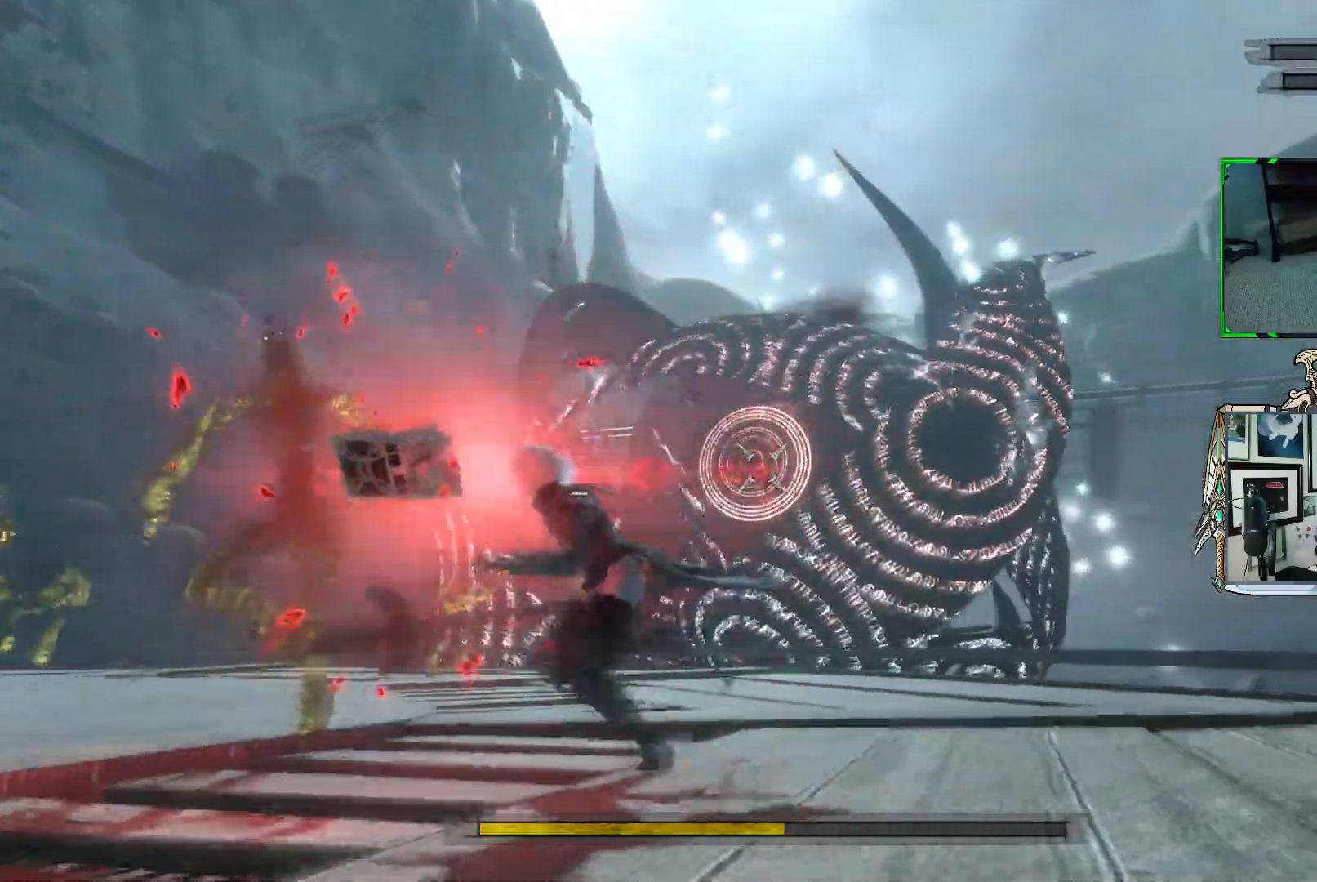
Gameplay with a controller (Xbox layout); each line is a JSON object with the inputs held at the frame after it. "events" lists button and stick changes between this image and that frame as [ms after this image, input, new state], when the widget could be followed in between. Not read: L3.
{"buttons": ["R1"], "left_stick": "up", "right_stick": "center", "events": [[300, "left_stick", "up-left"], [433, "left_stick", "up"]]}
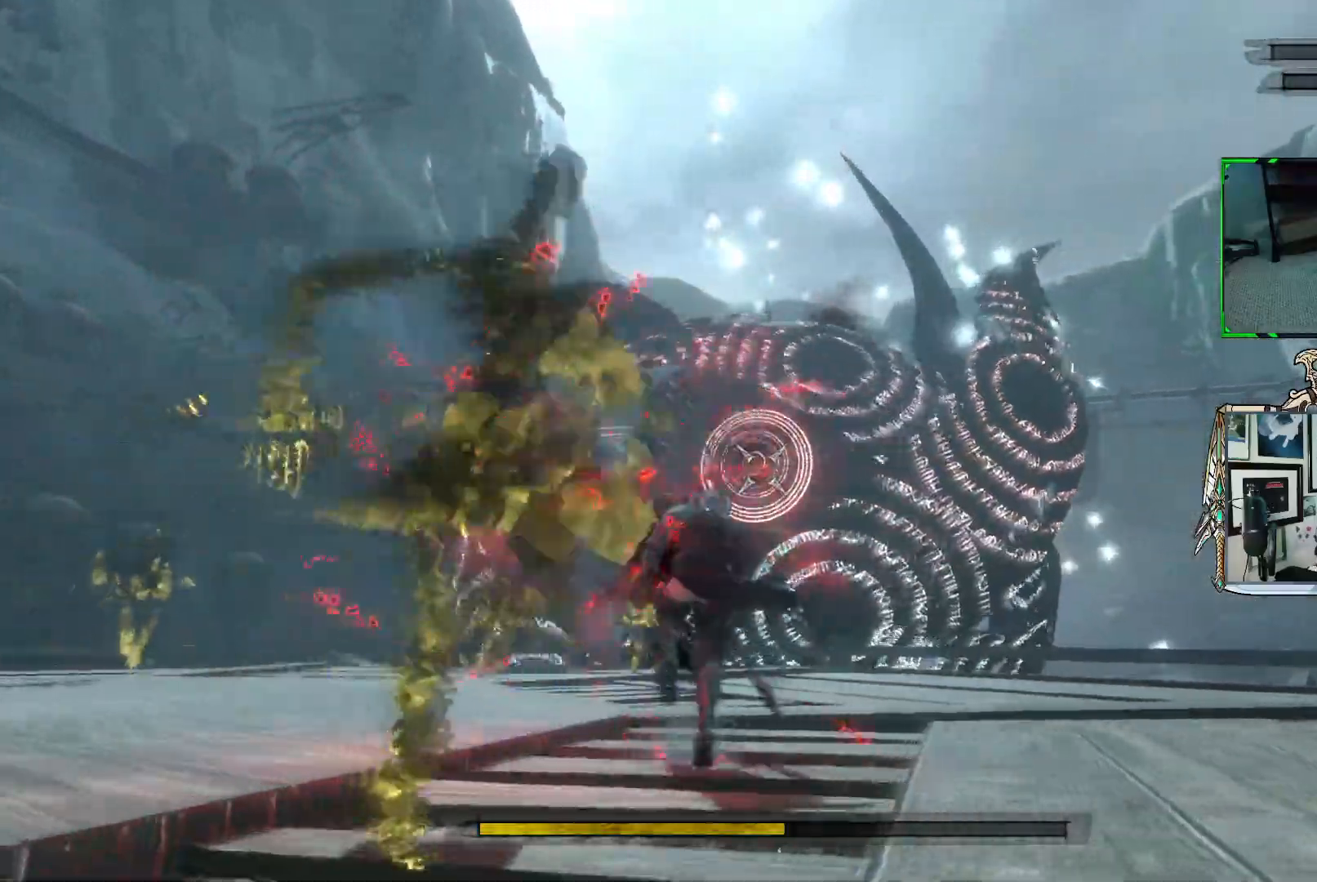
{"buttons": ["R1"], "left_stick": "up-right", "right_stick": "center", "events": [[133, "left_stick", "up-right"]]}
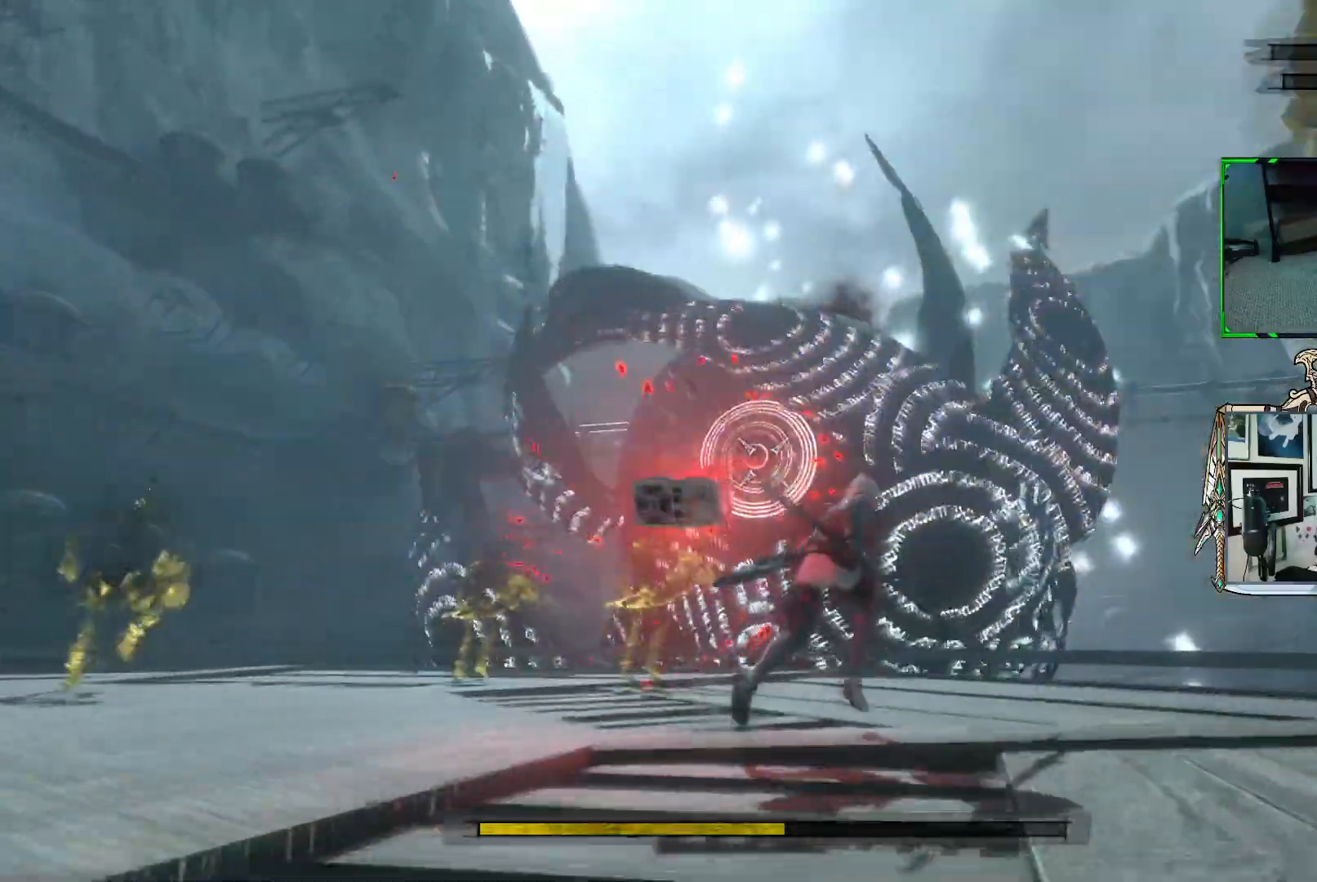
{"buttons": ["R1"], "left_stick": "up-right", "right_stick": "center", "events": []}
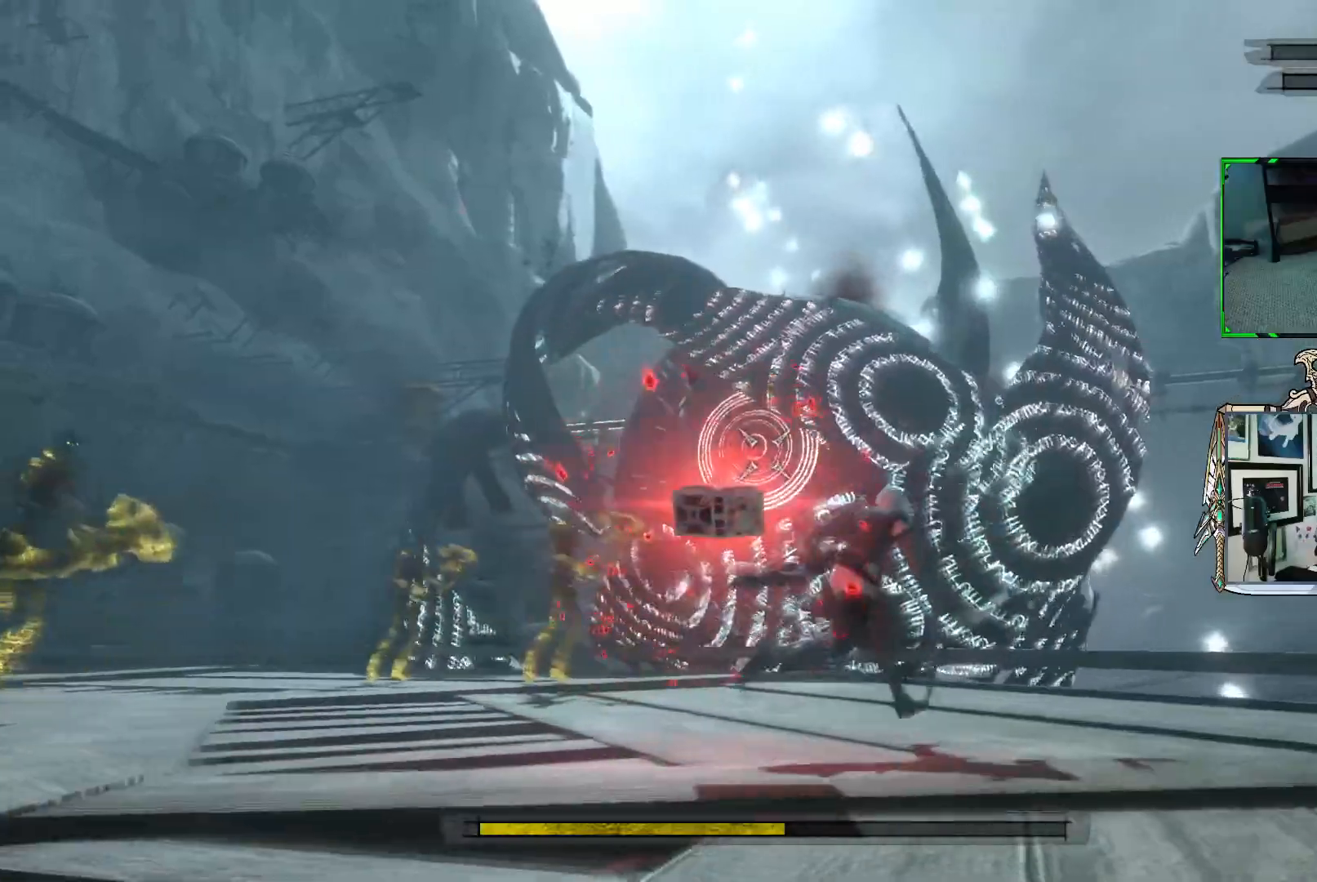
{"buttons": ["R1"], "left_stick": "up", "right_stick": "center", "events": [[217, "left_stick", "up"]]}
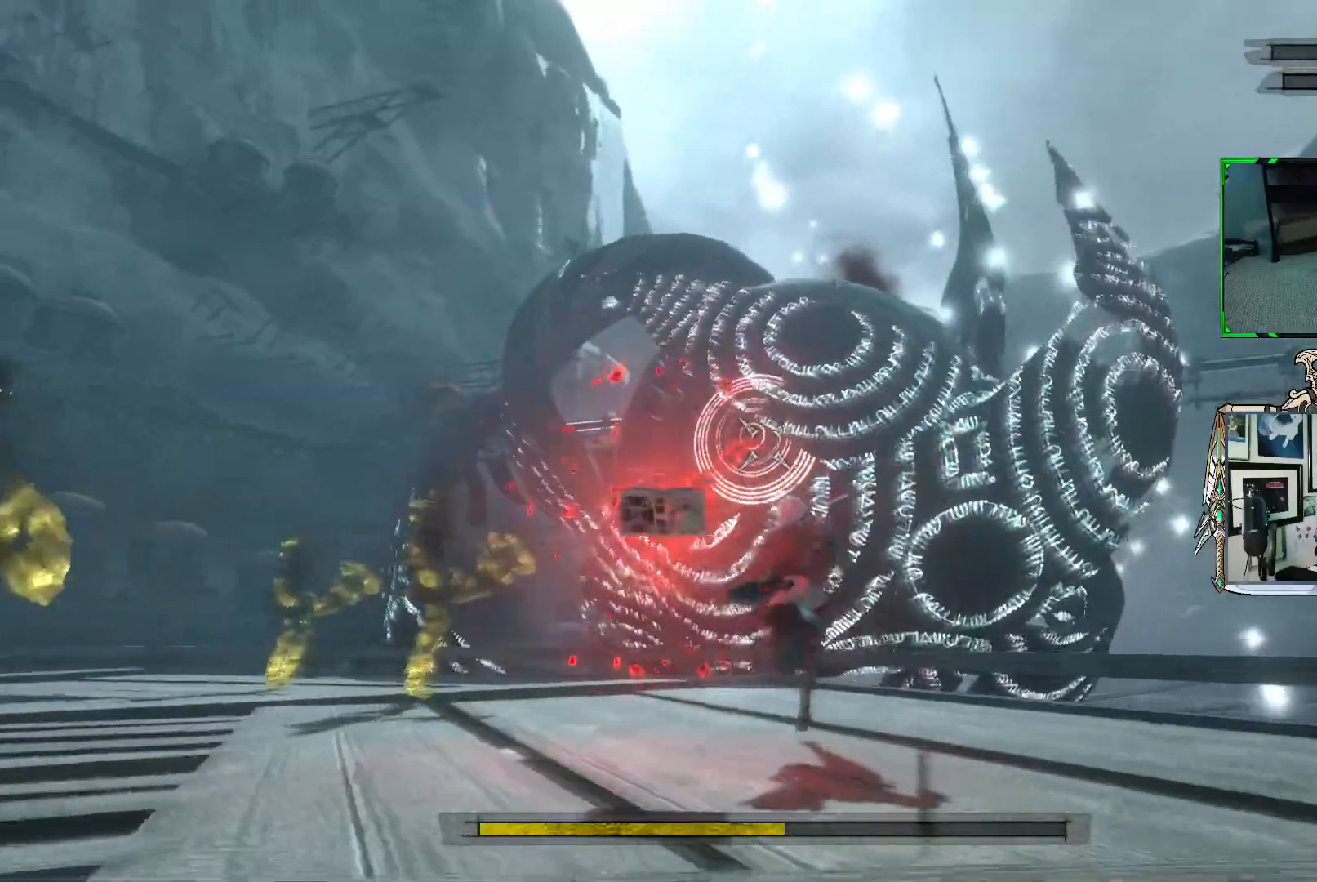
{"buttons": ["R1"], "left_stick": "up", "right_stick": "center", "events": []}
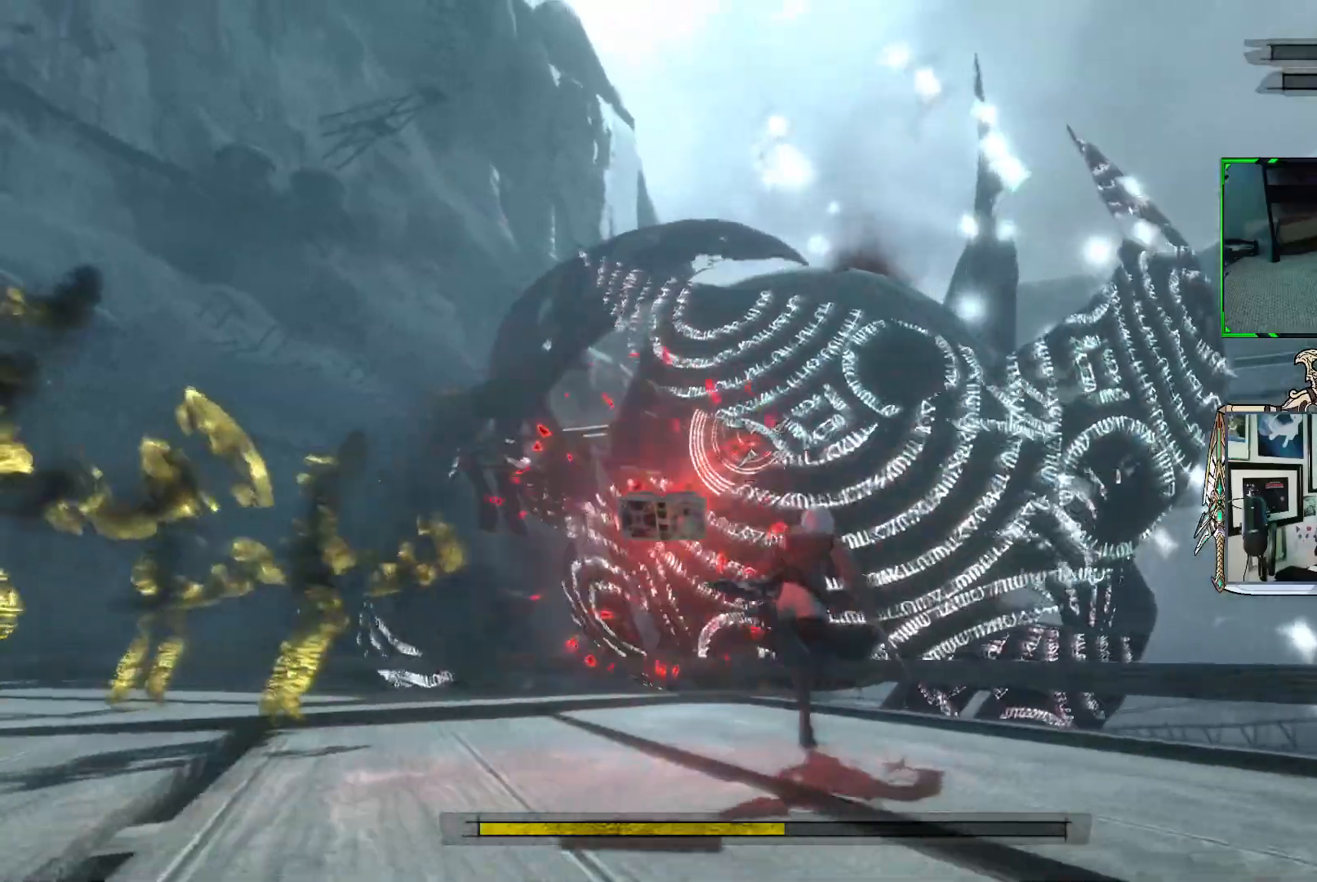
{"buttons": ["R1"], "left_stick": "up", "right_stick": "center", "events": []}
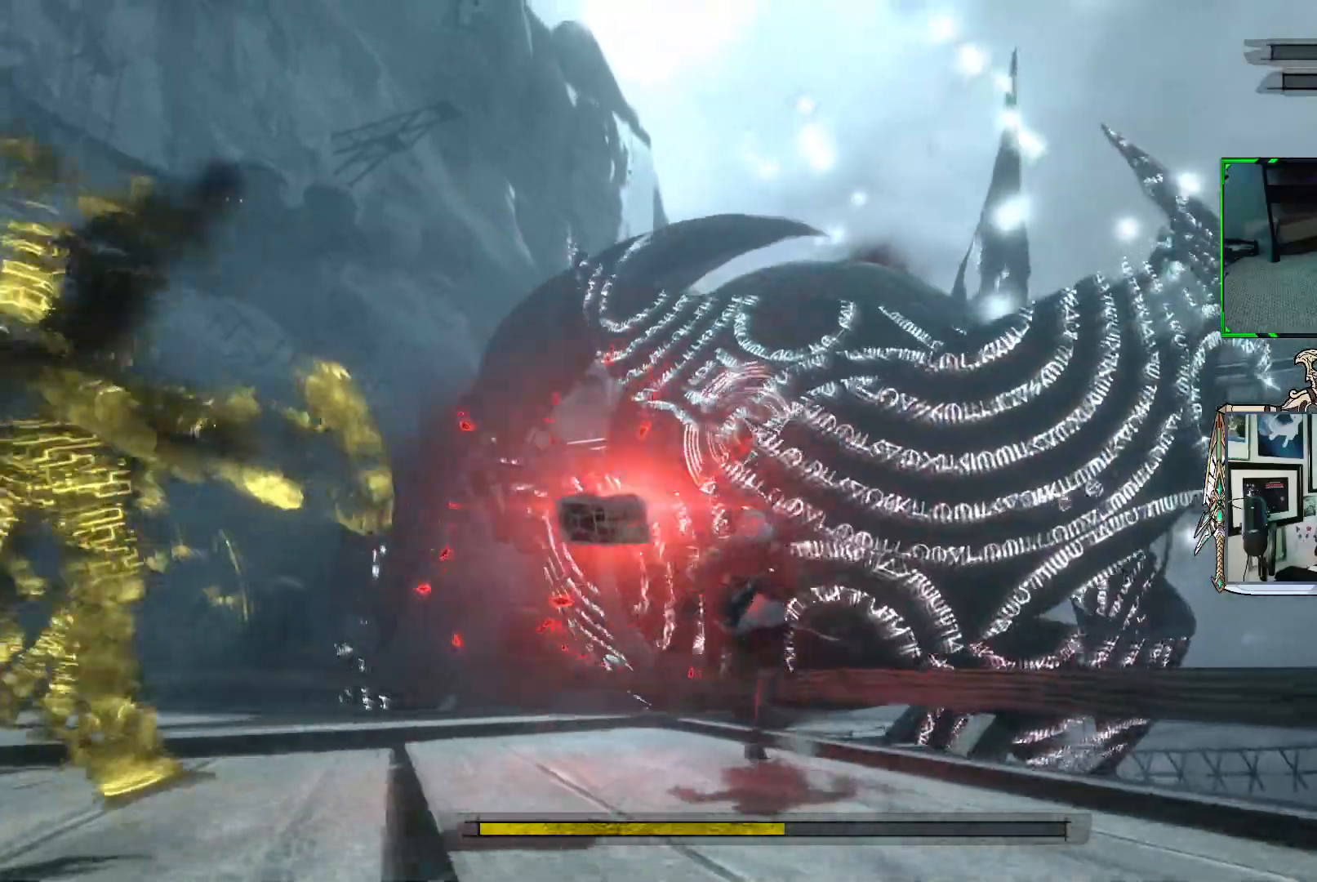
{"buttons": ["R1"], "left_stick": "up-left", "right_stick": "center", "events": [[67, "left_stick", "up-left"]]}
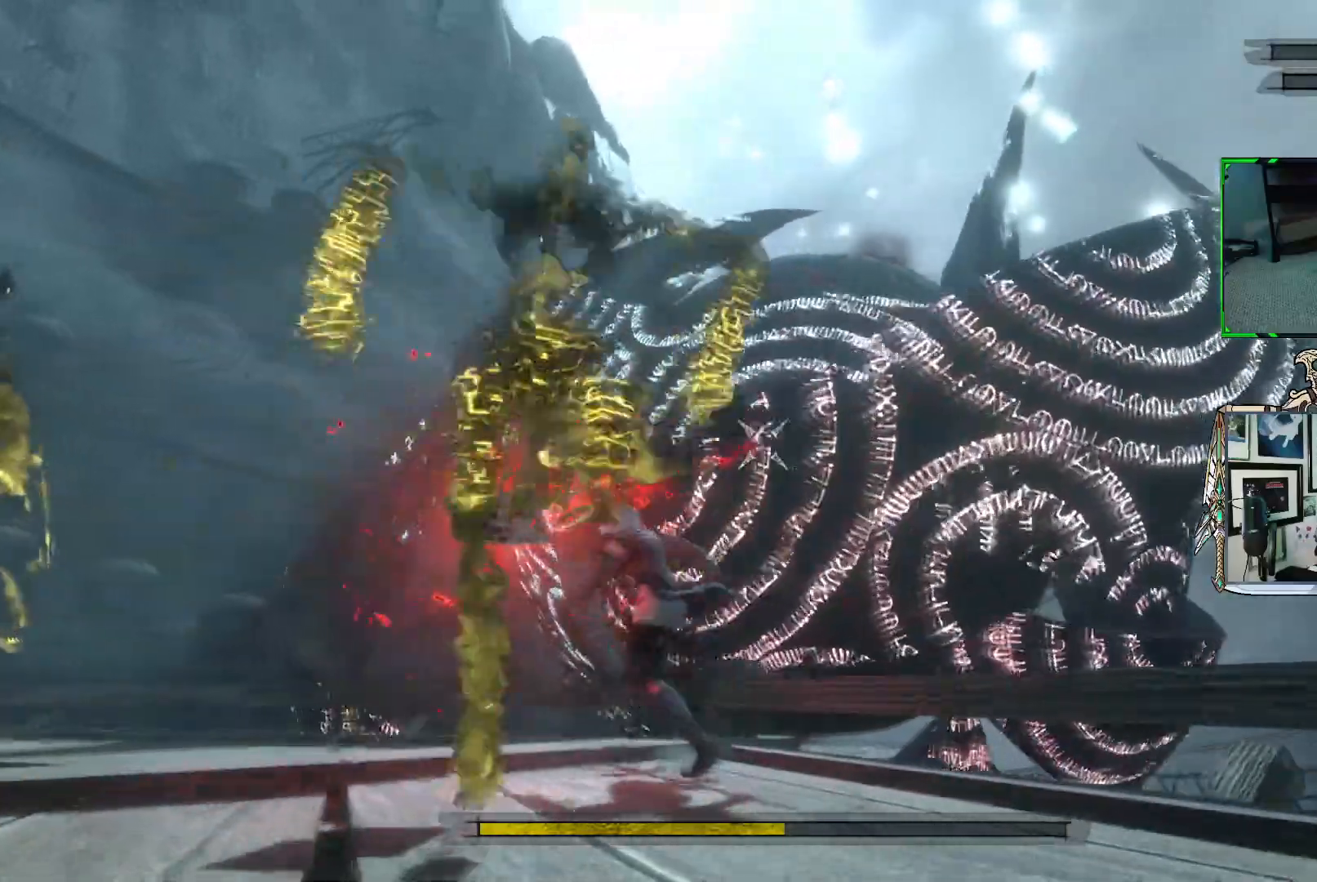
{"buttons": ["R1"], "left_stick": "up-left", "right_stick": "center", "events": []}
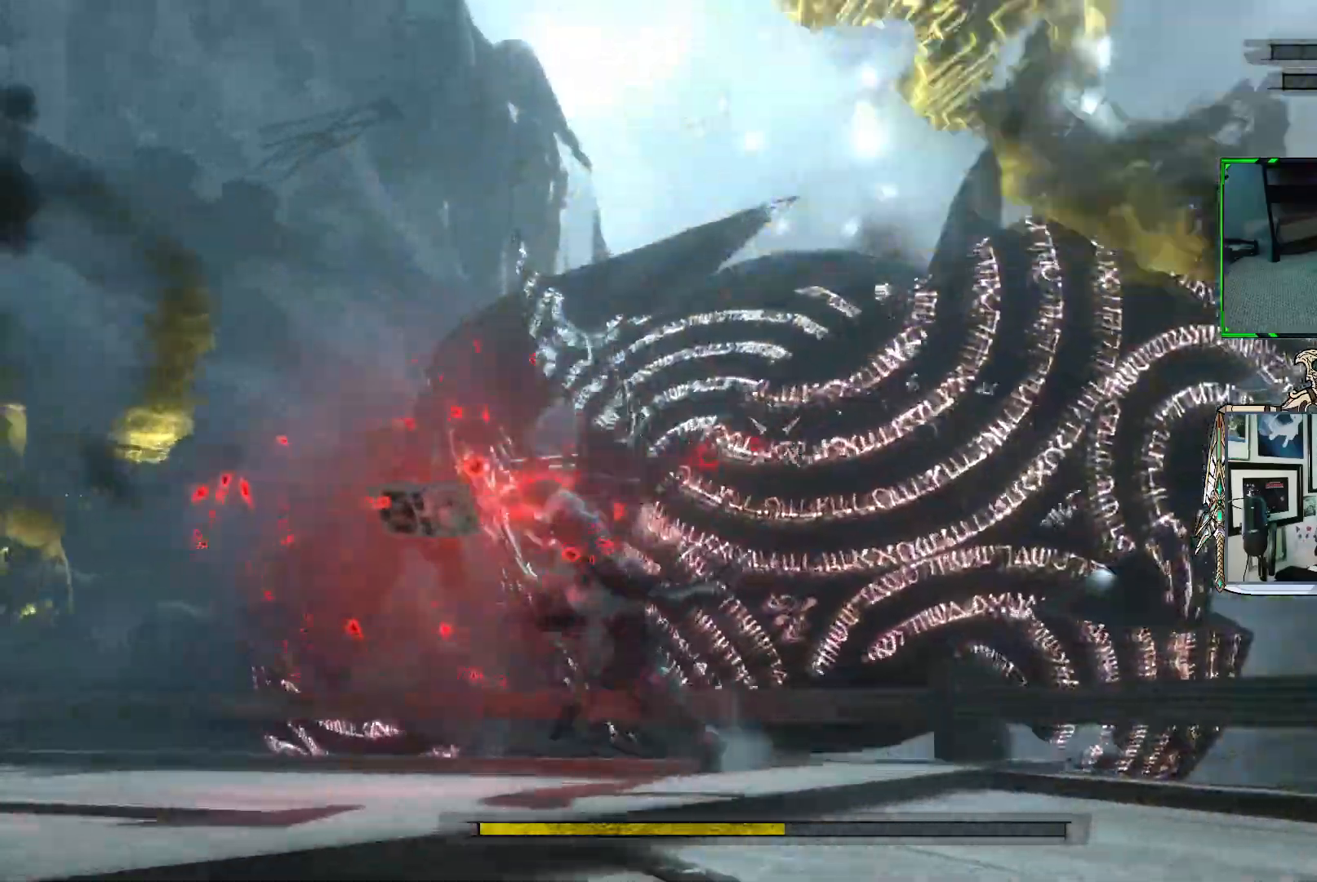
{"buttons": ["R1"], "left_stick": "left", "right_stick": "center", "events": [[433, "left_stick", "left"]]}
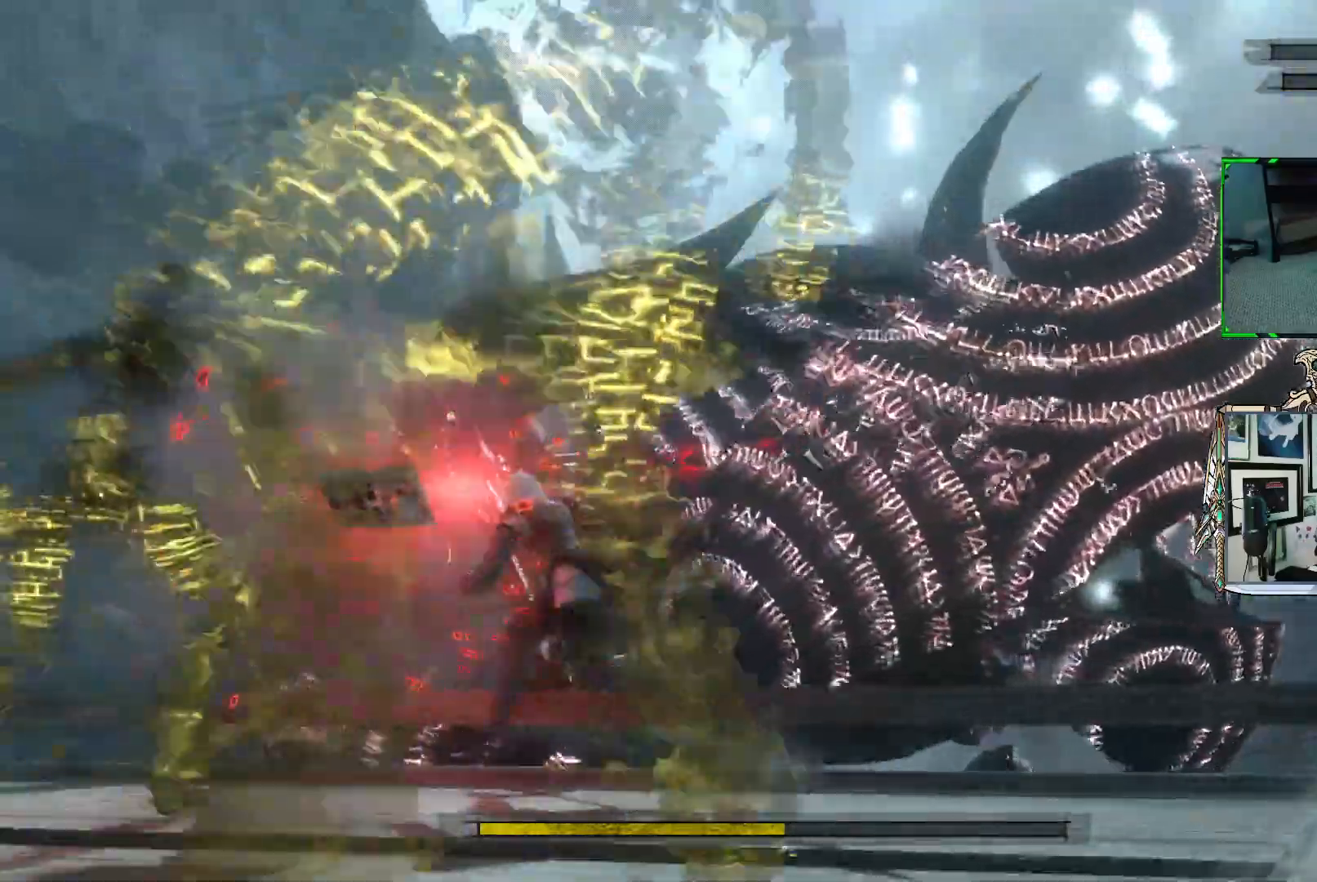
{"buttons": ["R1"], "left_stick": "left", "right_stick": "center", "events": []}
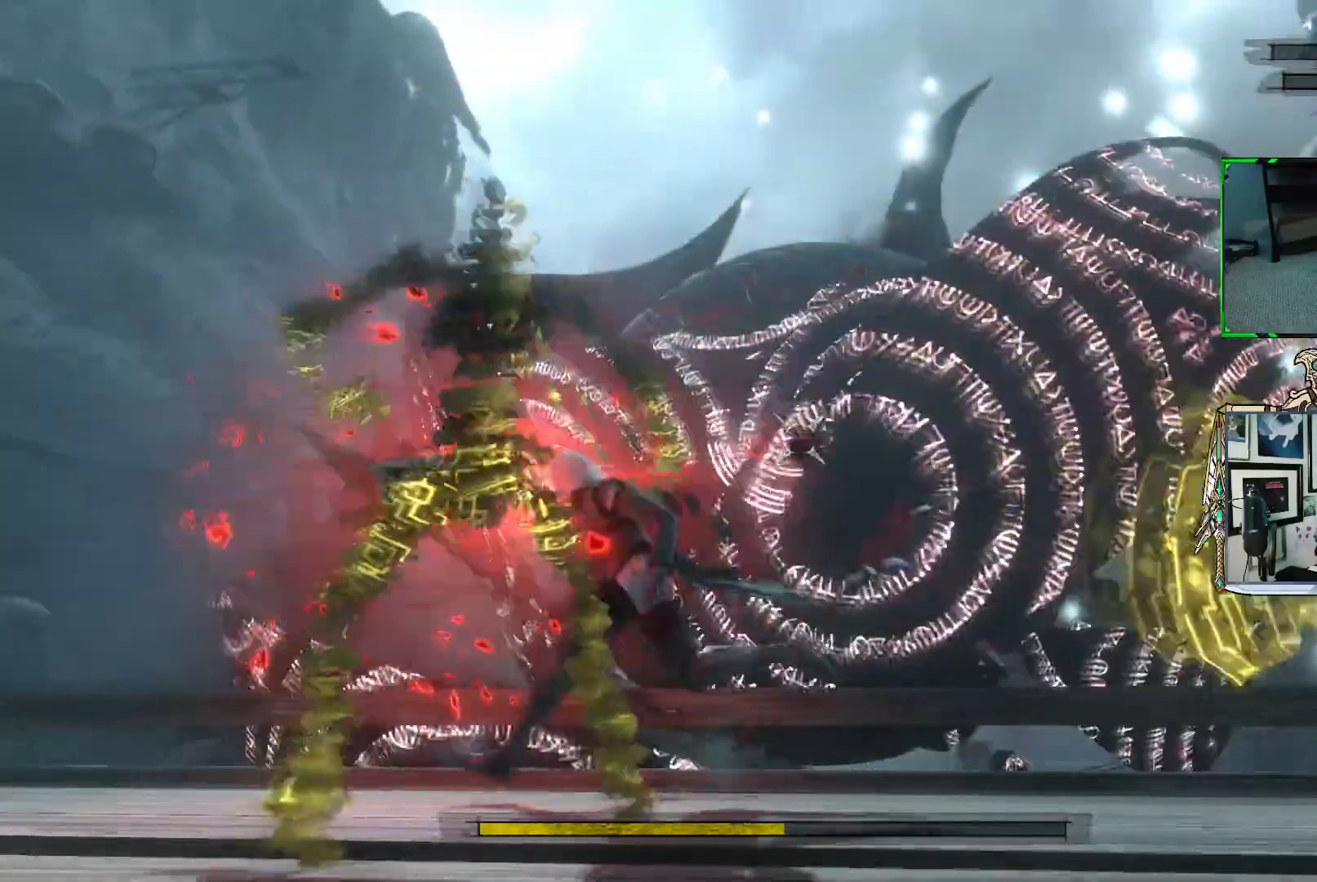
{"buttons": ["R1"], "left_stick": "left", "right_stick": "center", "events": []}
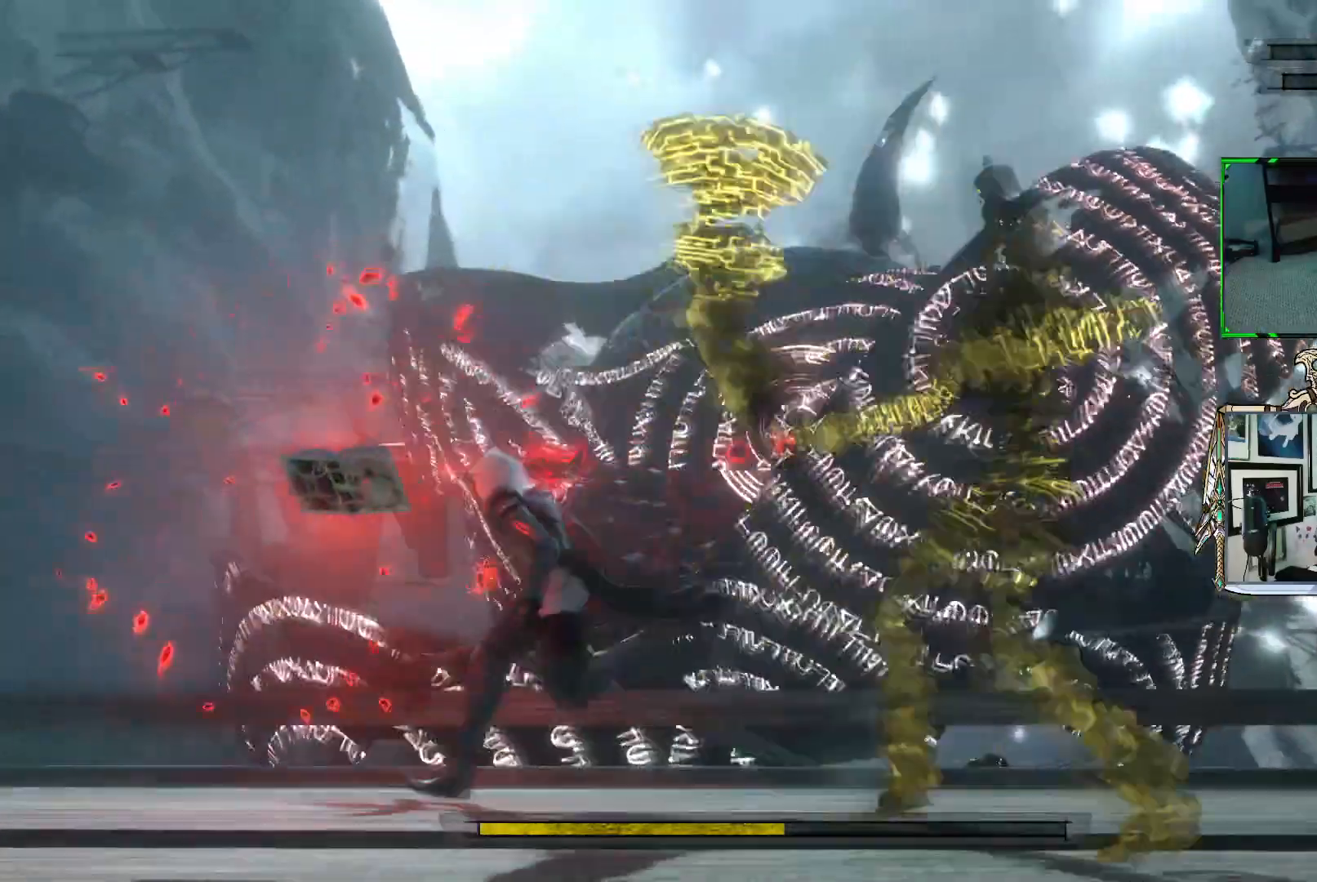
{"buttons": ["R1"], "left_stick": "left", "right_stick": "center", "events": []}
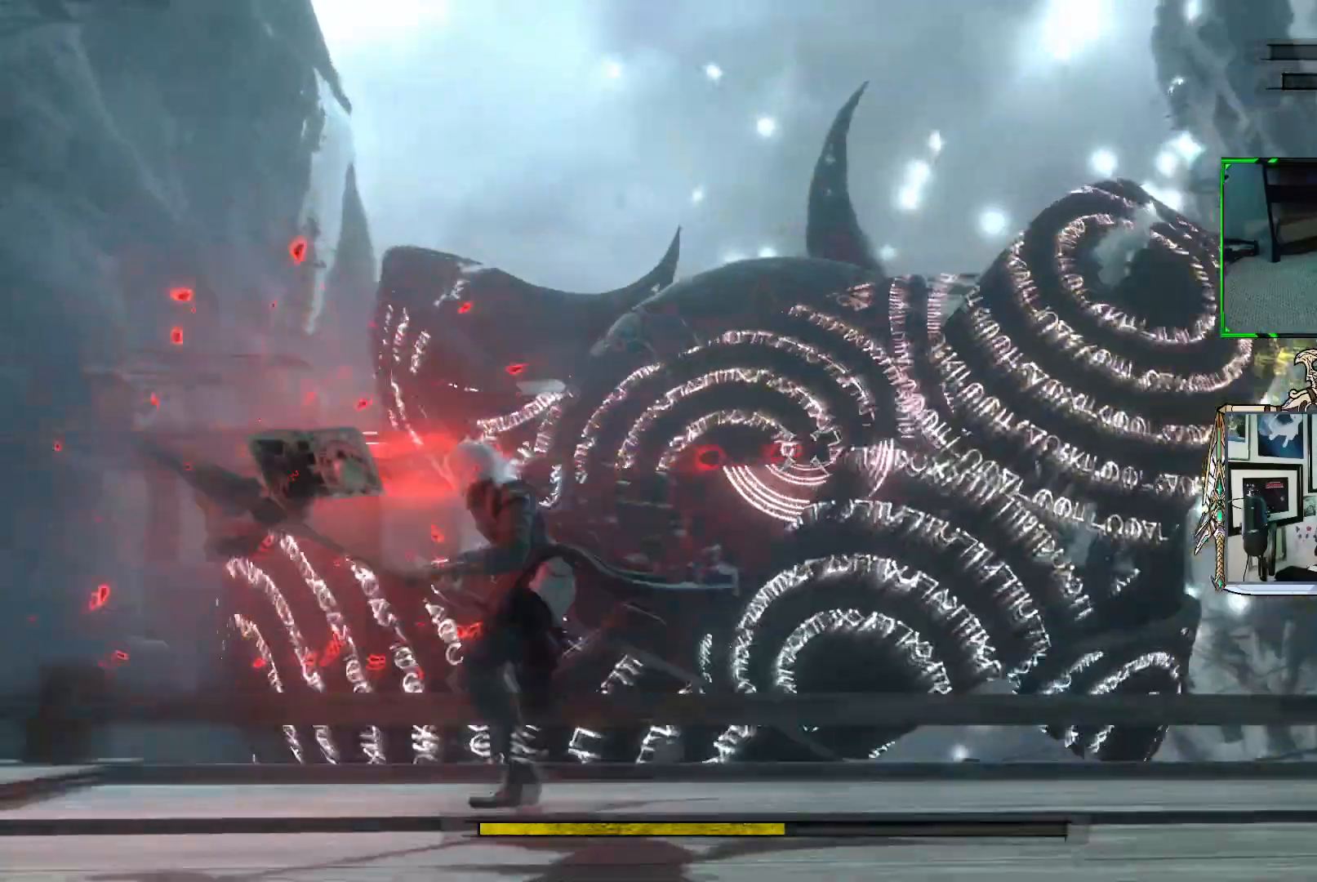
{"buttons": ["R1"], "left_stick": "down-left", "right_stick": "center", "events": [[17, "left_stick", "down-left"], [400, "R1", "up"], [483, "R1", "down"]]}
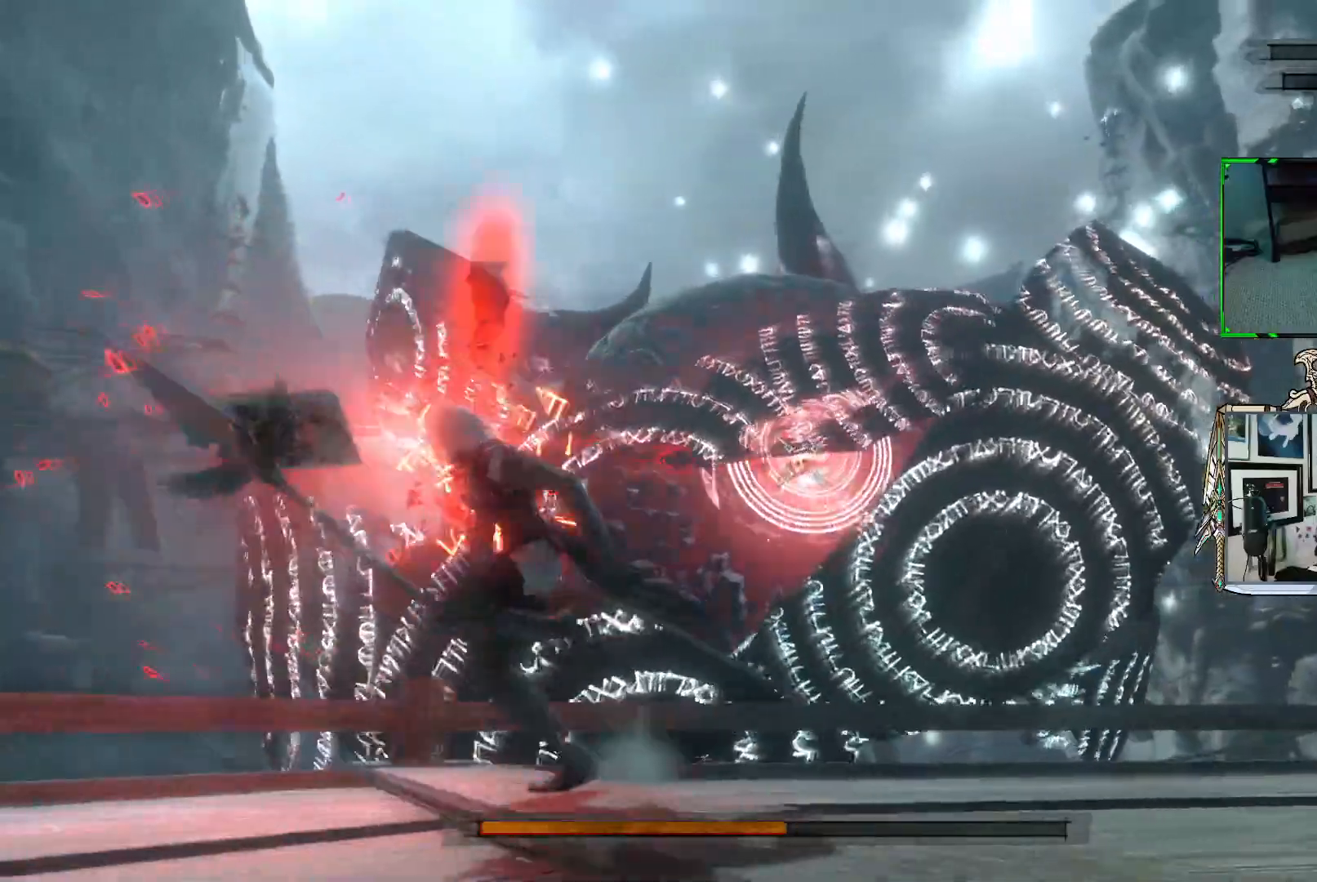
{"buttons": ["R1"], "left_stick": "down-left", "right_stick": "center", "events": []}
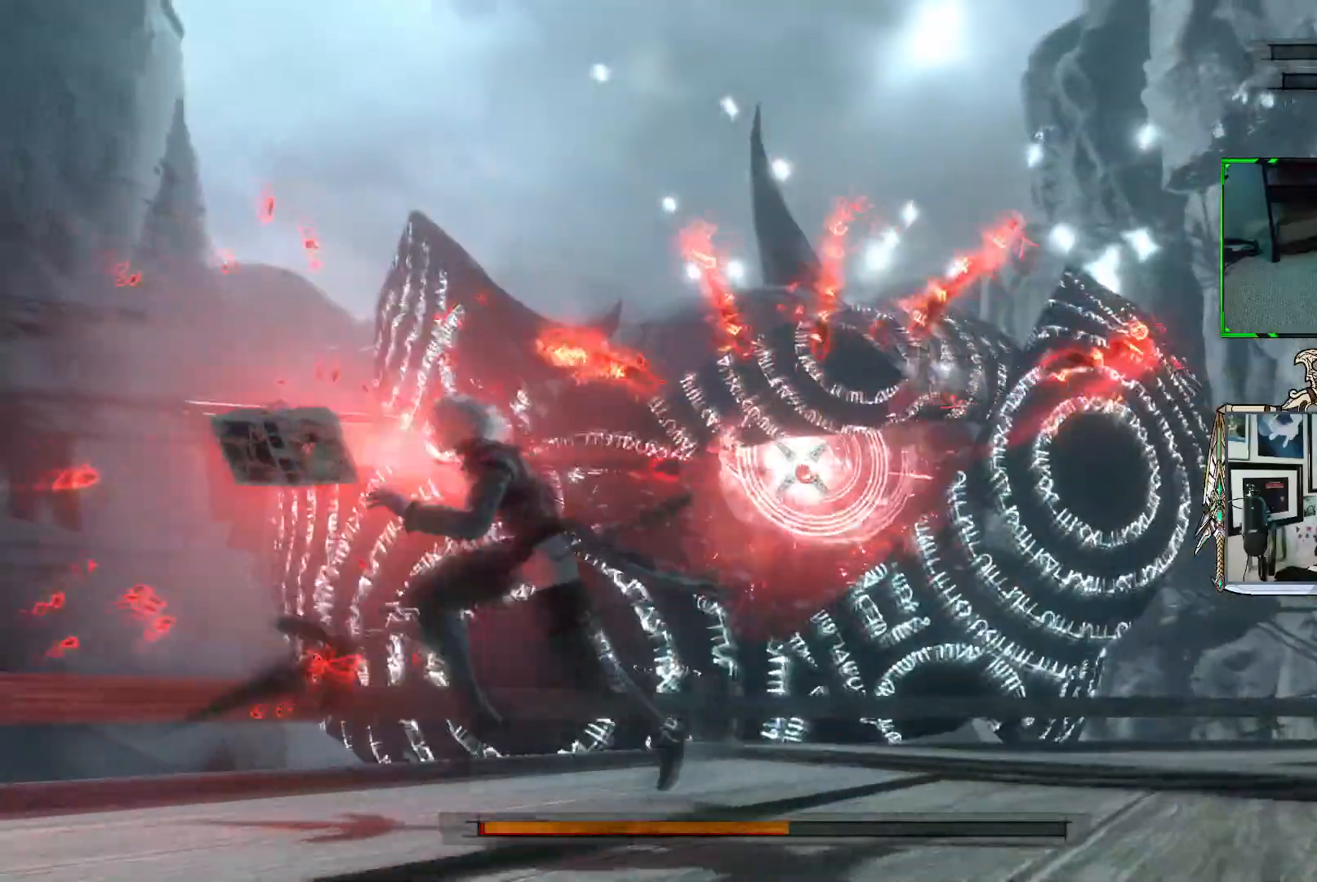
{"buttons": ["R1"], "left_stick": "down-left", "right_stick": "center", "events": []}
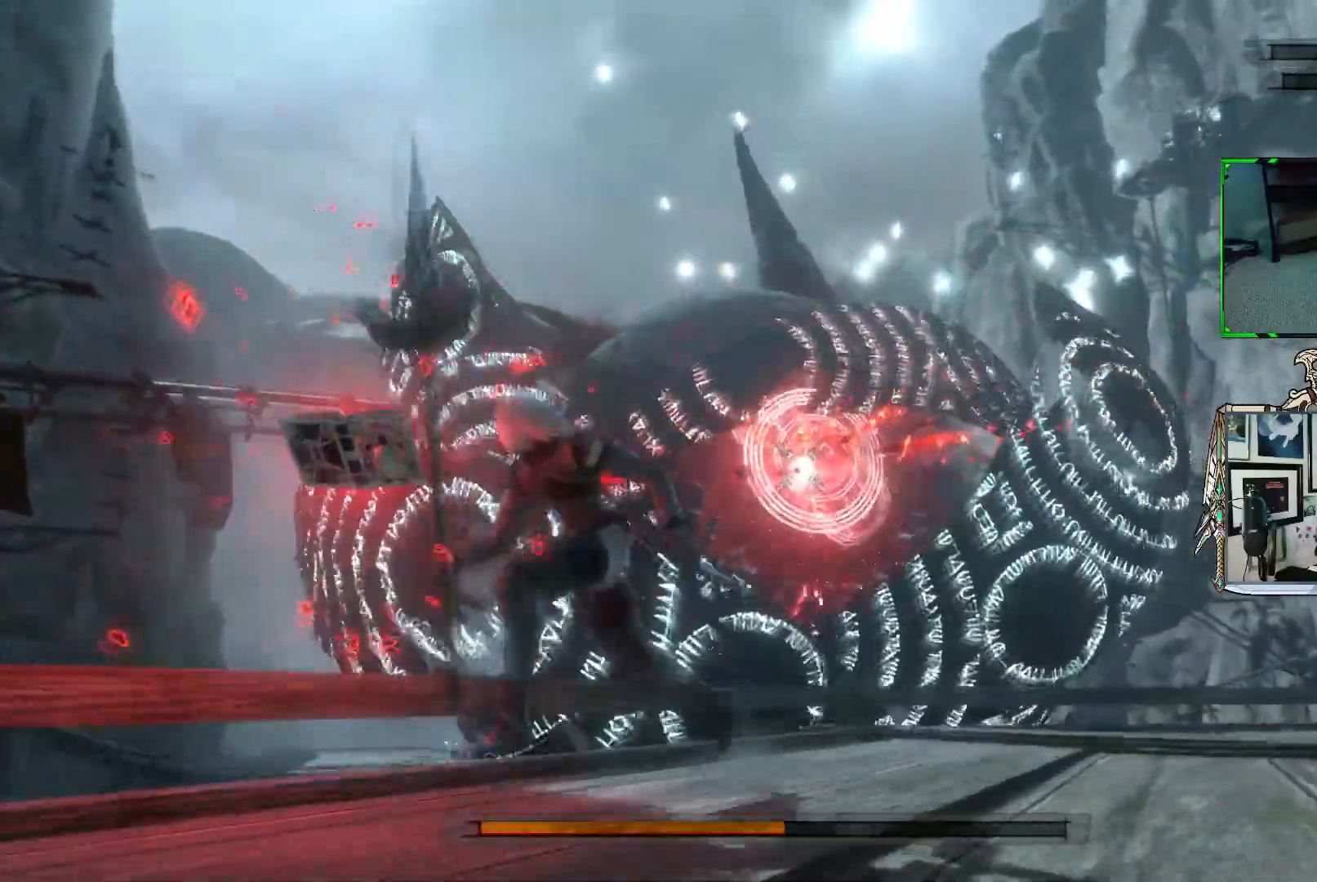
{"buttons": ["R1"], "left_stick": "down-left", "right_stick": "center", "events": []}
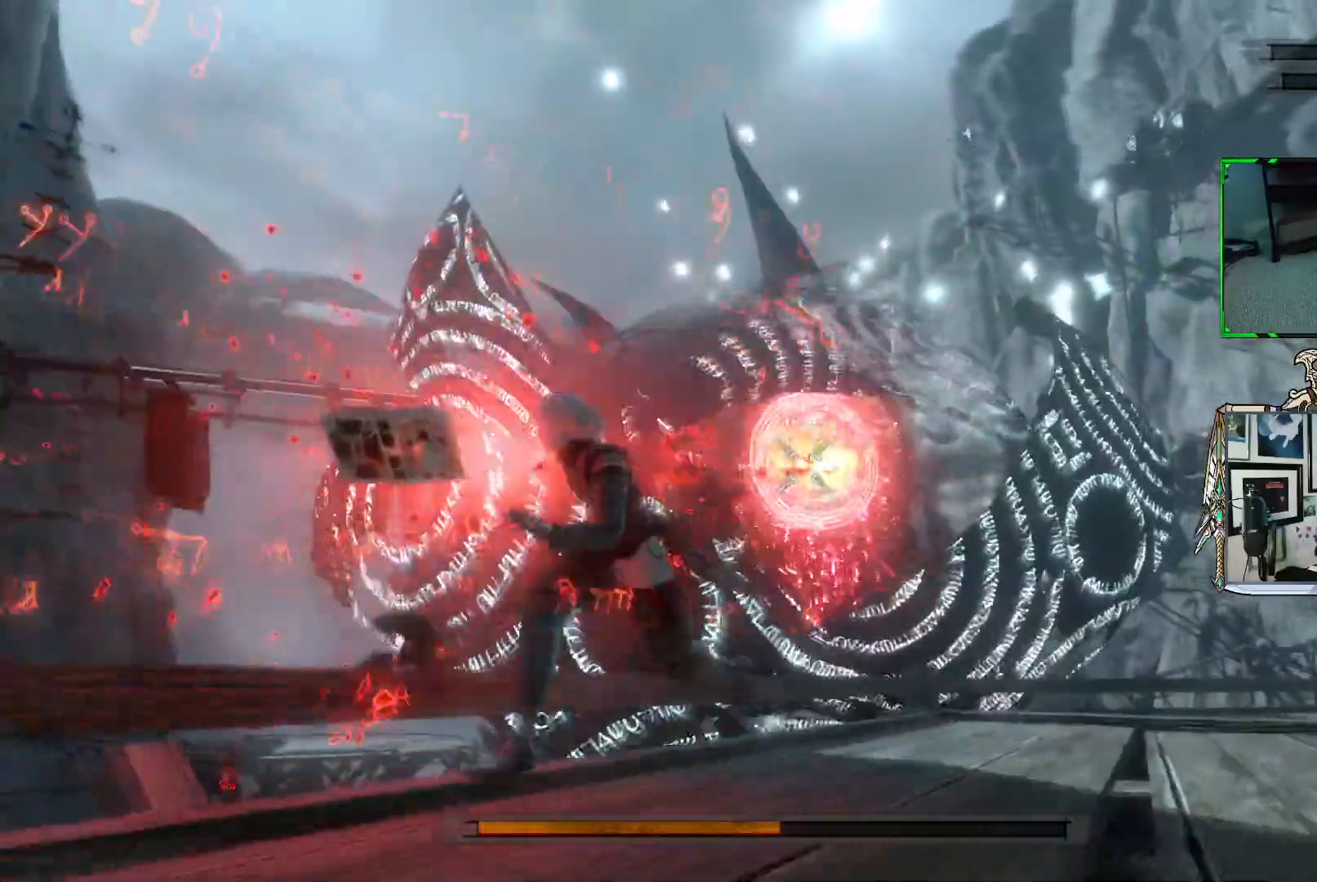
{"buttons": ["R1"], "left_stick": "down", "right_stick": "center", "events": [[150, "left_stick", "down"]]}
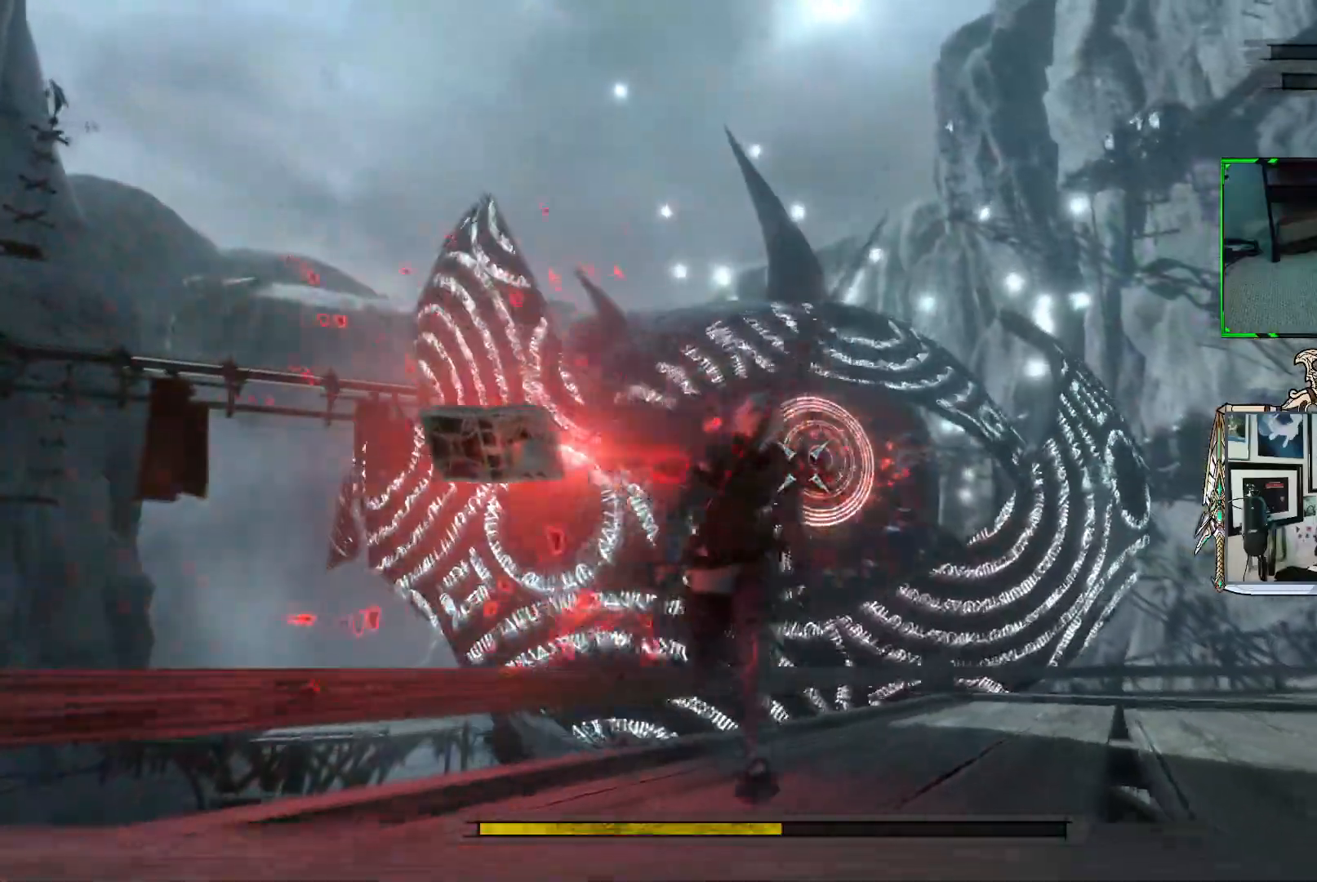
{"buttons": ["R1"], "left_stick": "down", "right_stick": "center", "events": []}
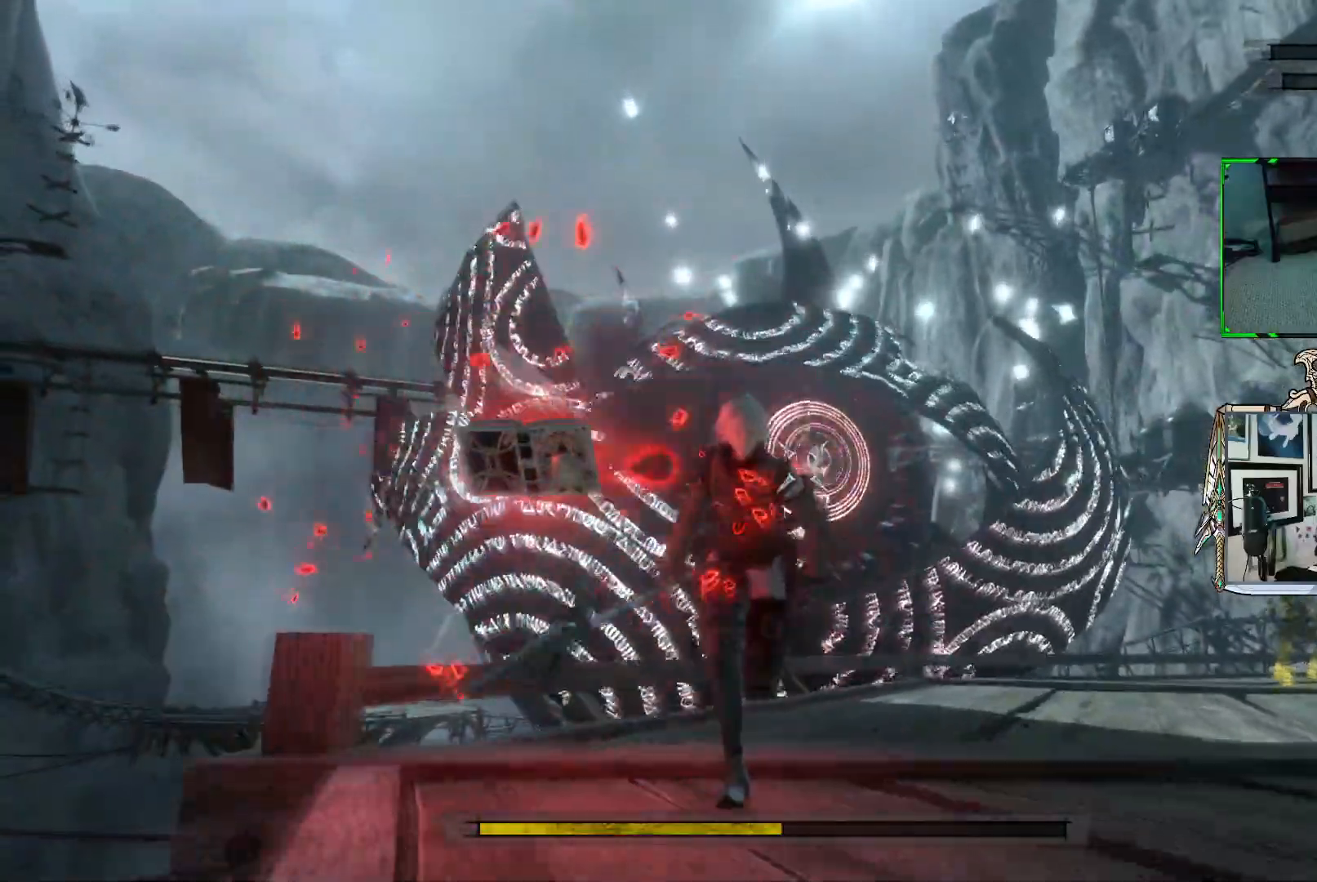
{"buttons": ["R1"], "left_stick": "right", "right_stick": "center", "events": [[150, "left_stick", "down-right"], [267, "R1", "up"], [367, "R1", "down"], [400, "left_stick", "right"]]}
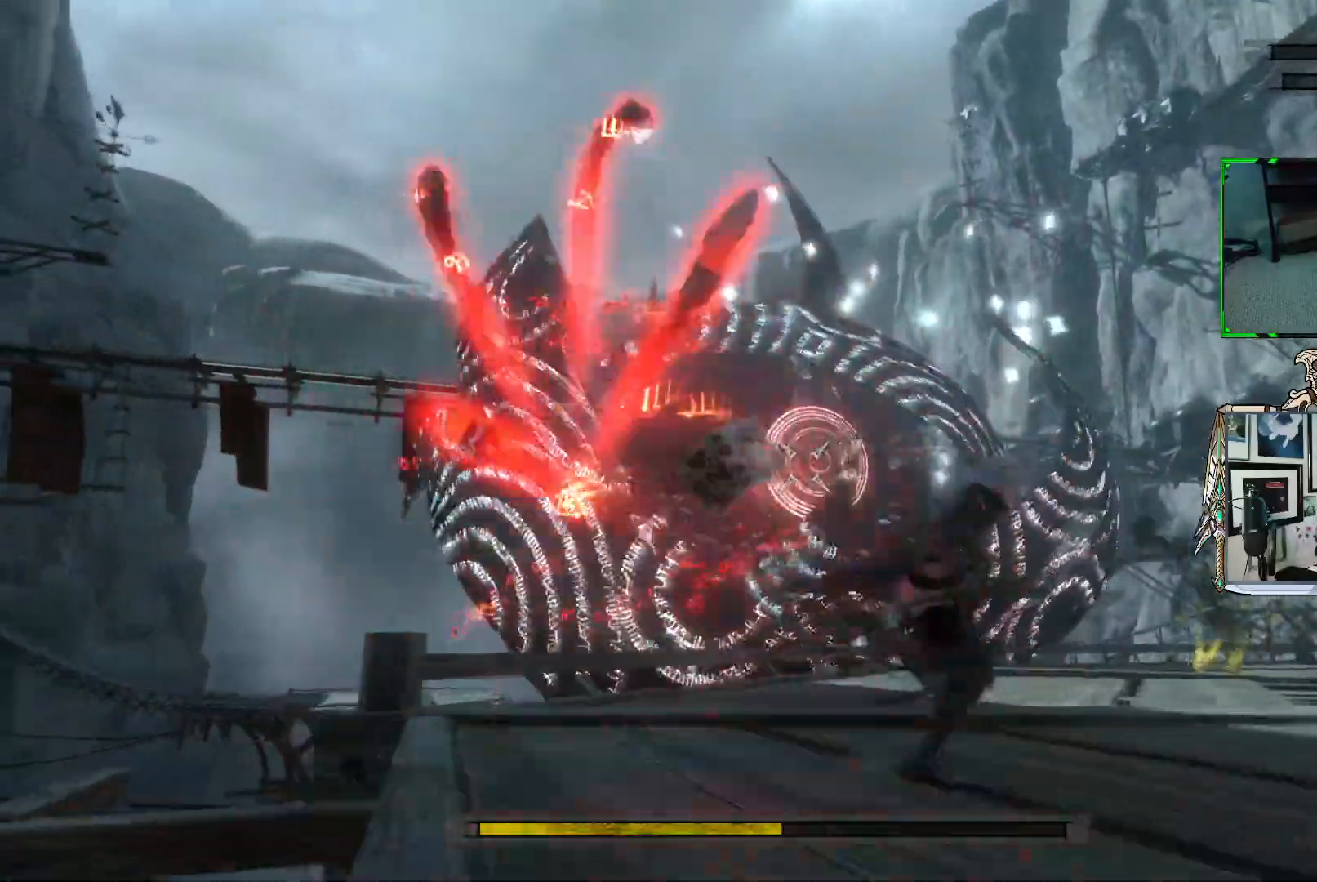
{"buttons": ["R1"], "left_stick": "up-right", "right_stick": "center", "events": [[100, "left_stick", "up-right"]]}
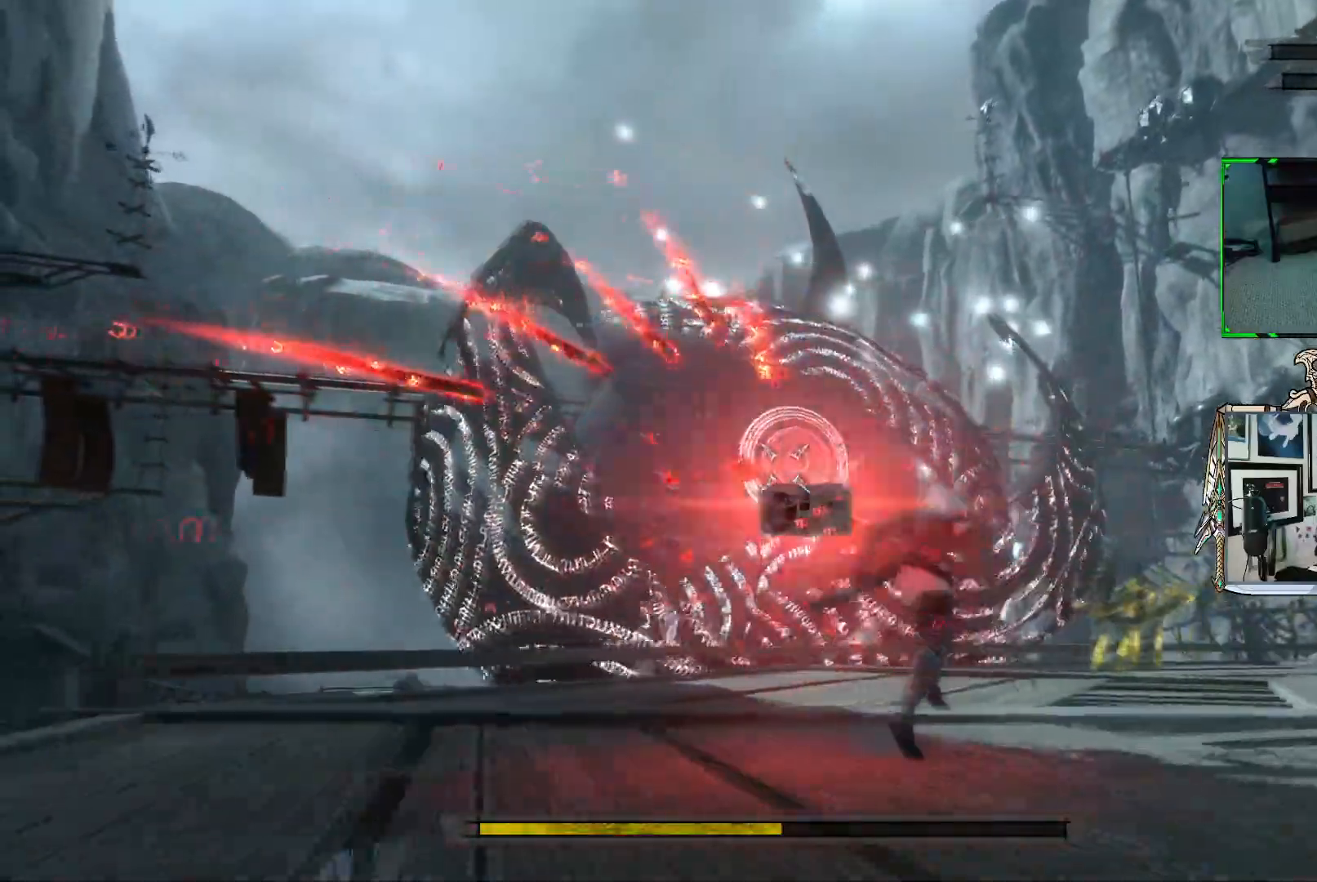
{"buttons": ["R1"], "left_stick": "up", "right_stick": "center", "events": [[17, "left_stick", "up"]]}
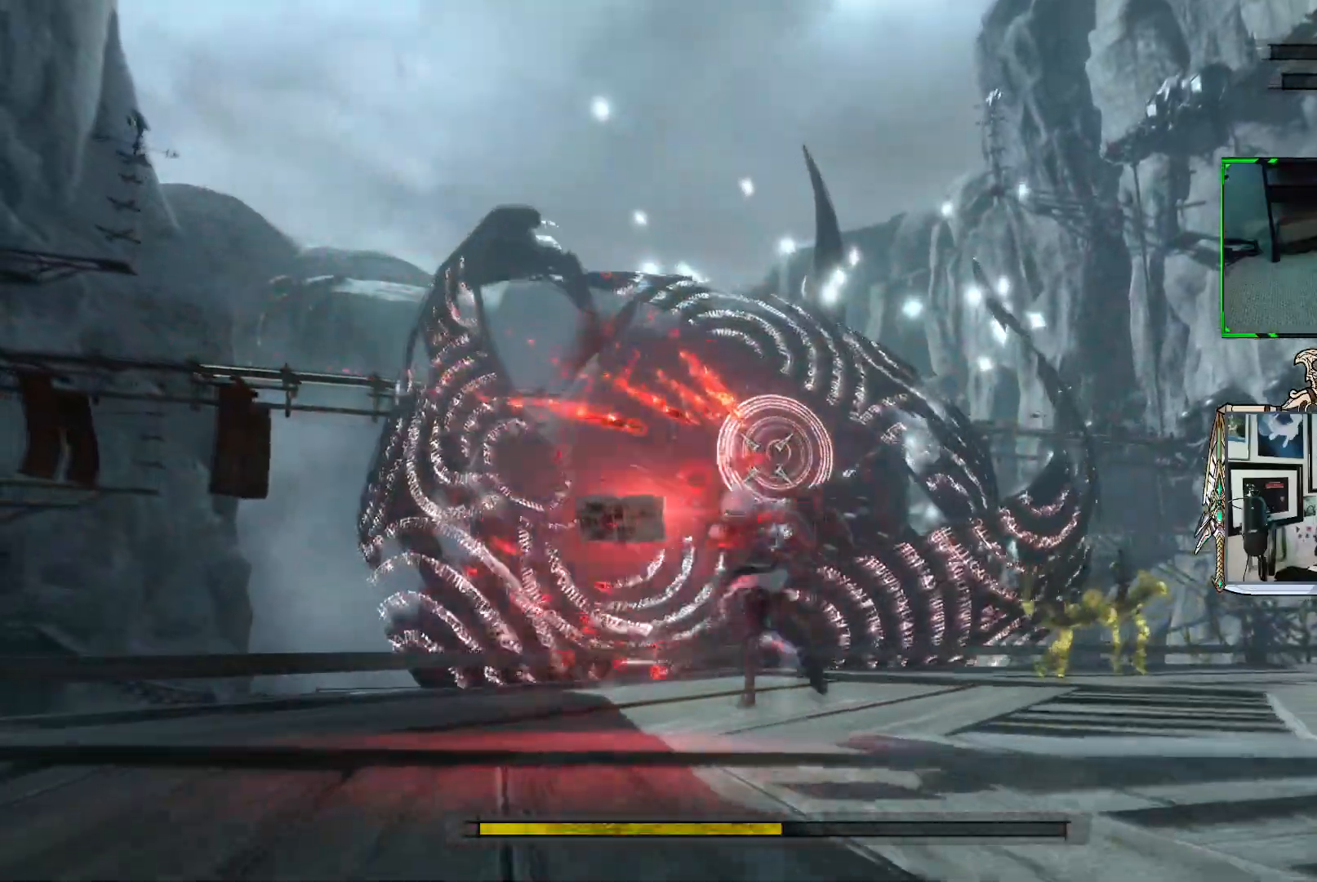
{"buttons": ["R1"], "left_stick": "up", "right_stick": "center", "events": []}
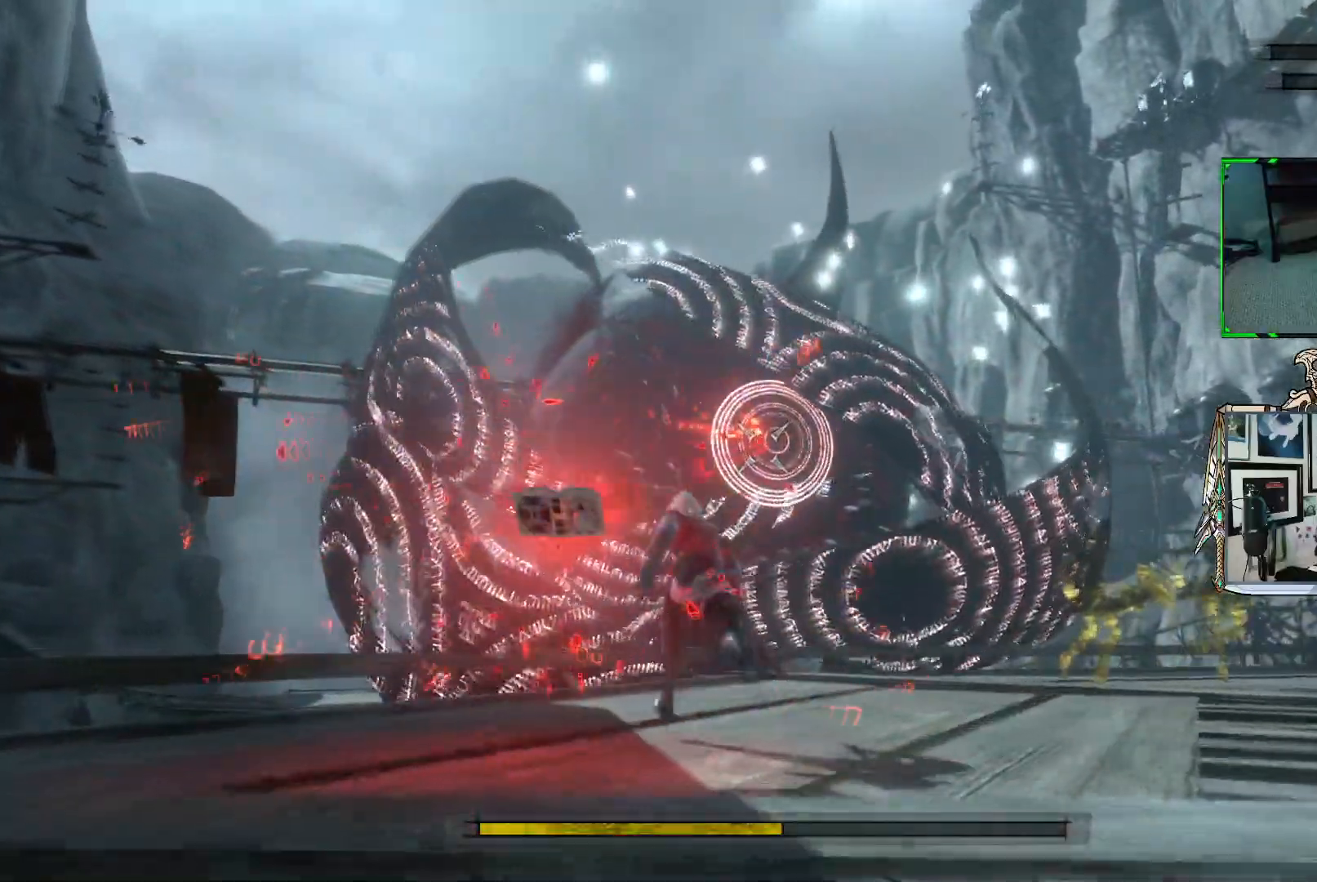
{"buttons": ["R1"], "left_stick": "up", "right_stick": "center", "events": []}
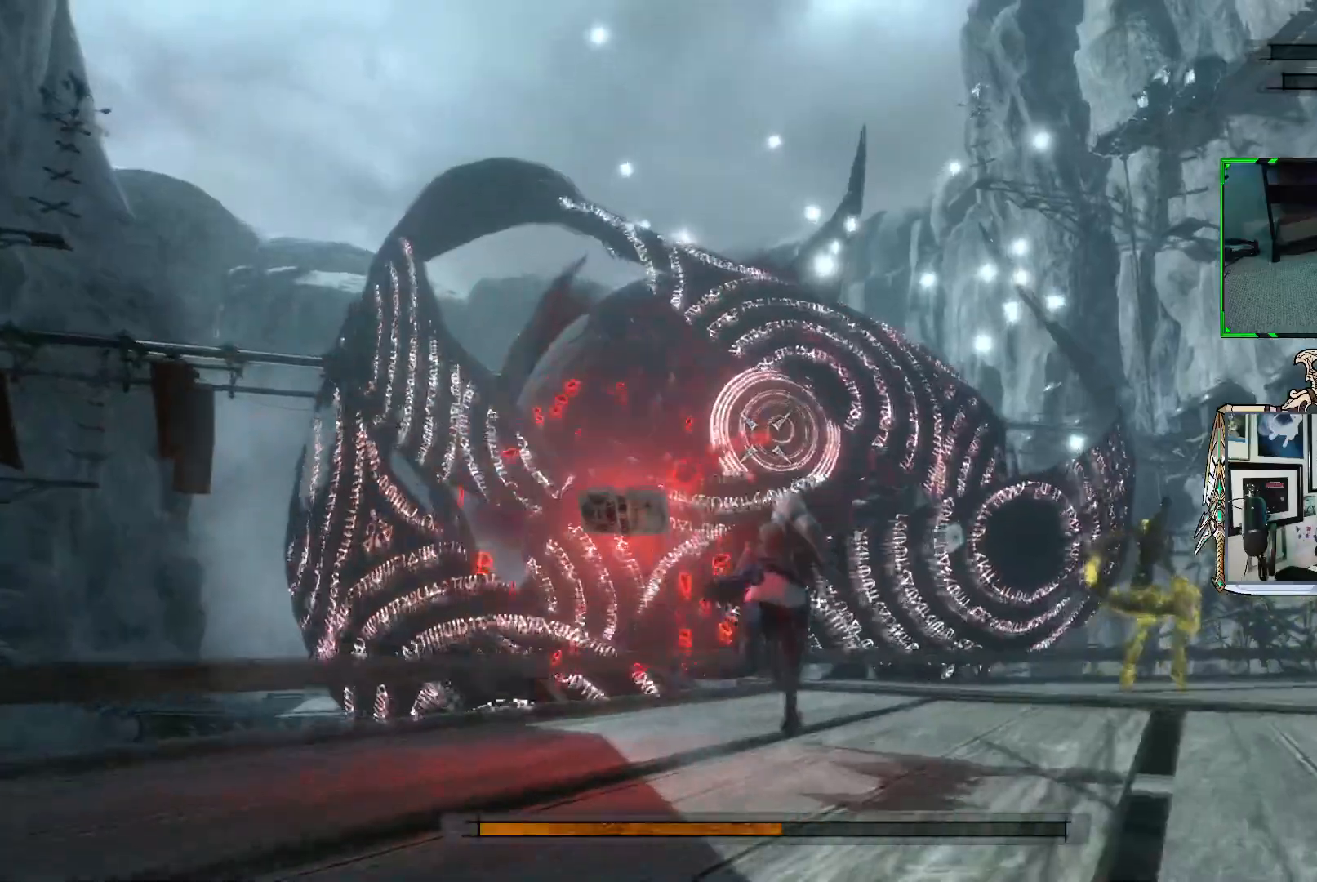
{"buttons": ["R1"], "left_stick": "up", "right_stick": "center", "events": []}
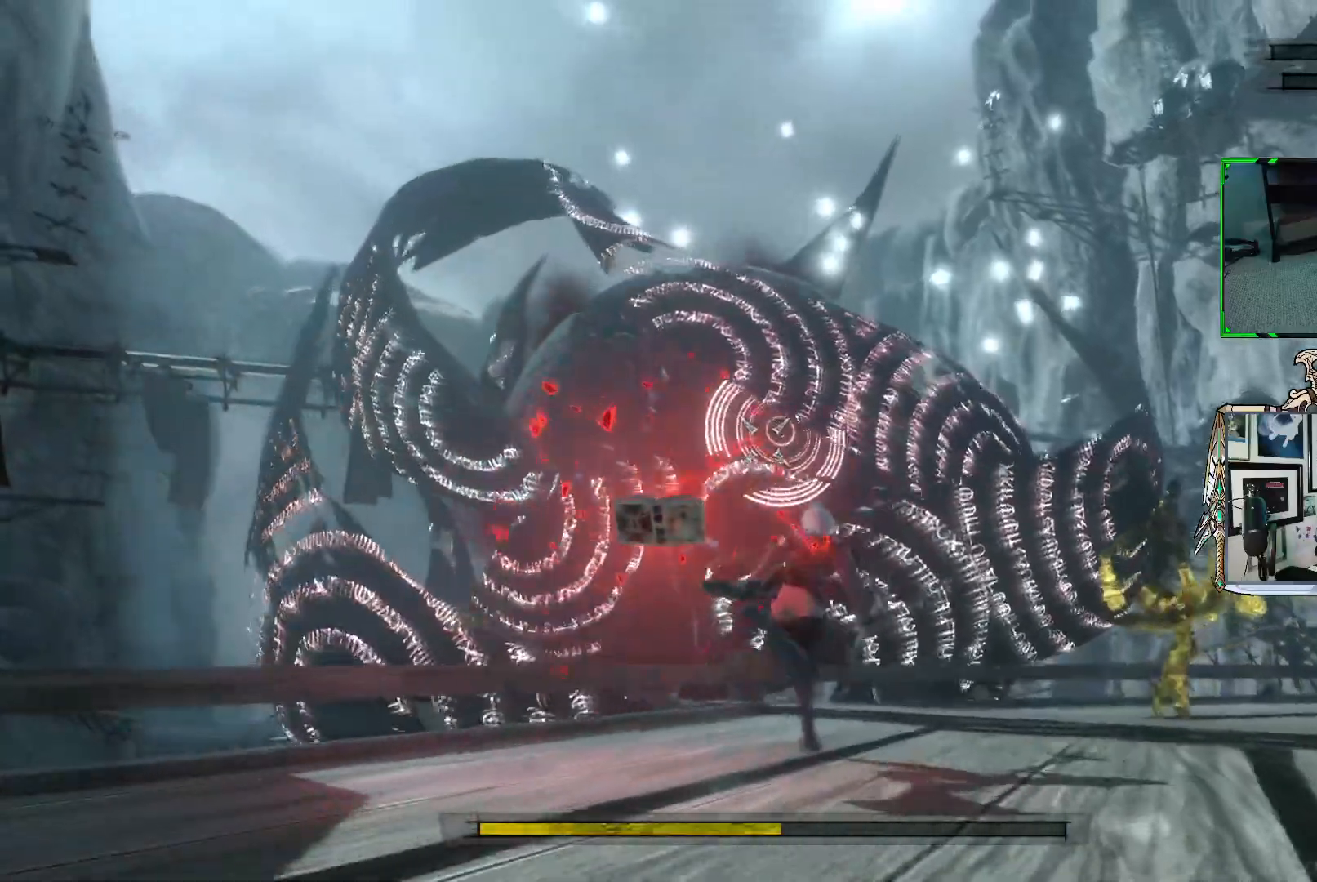
{"buttons": ["R1"], "left_stick": "up", "right_stick": "center", "events": []}
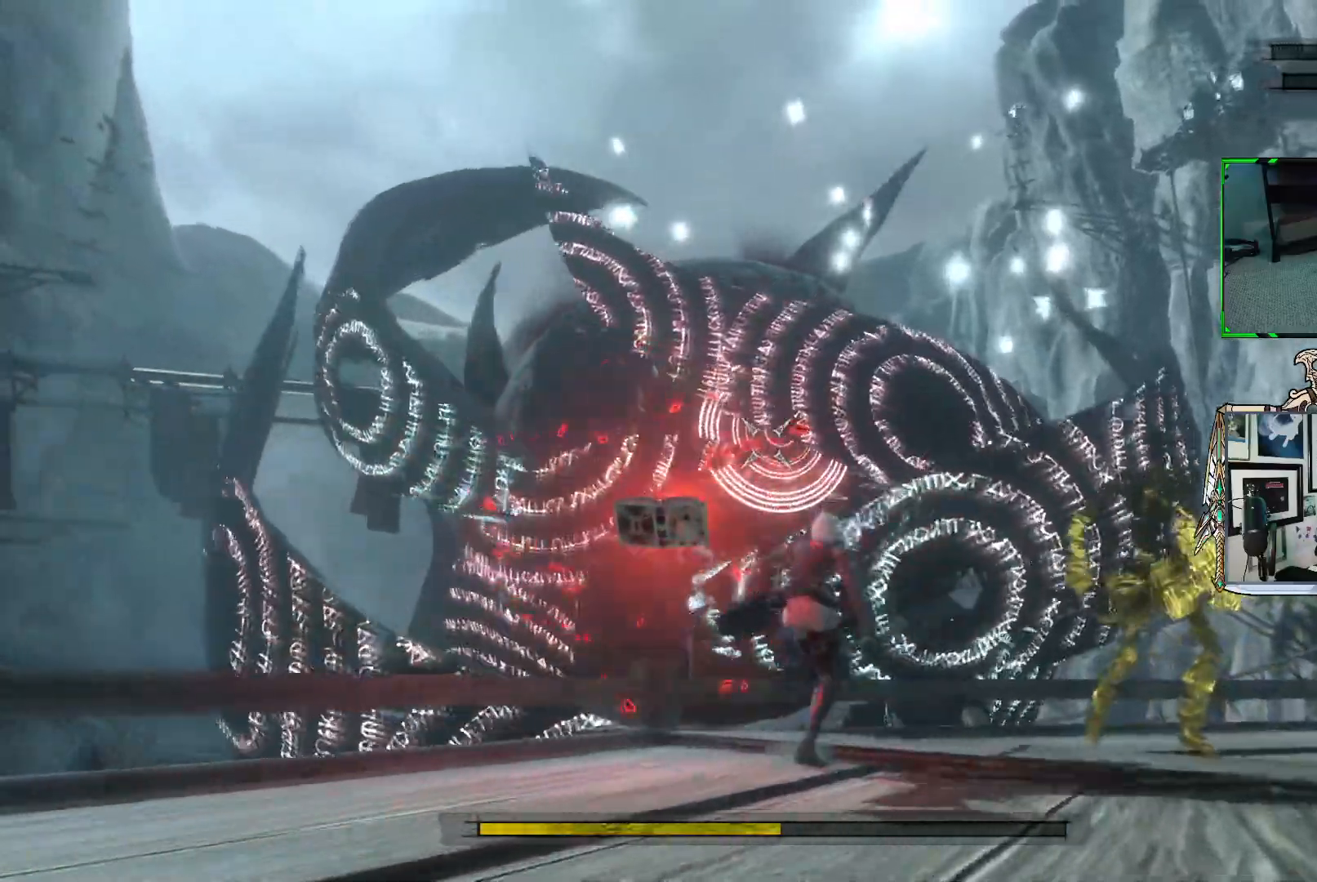
{"buttons": [], "left_stick": "up", "right_stick": "center", "events": [[417, "R1", "up"]]}
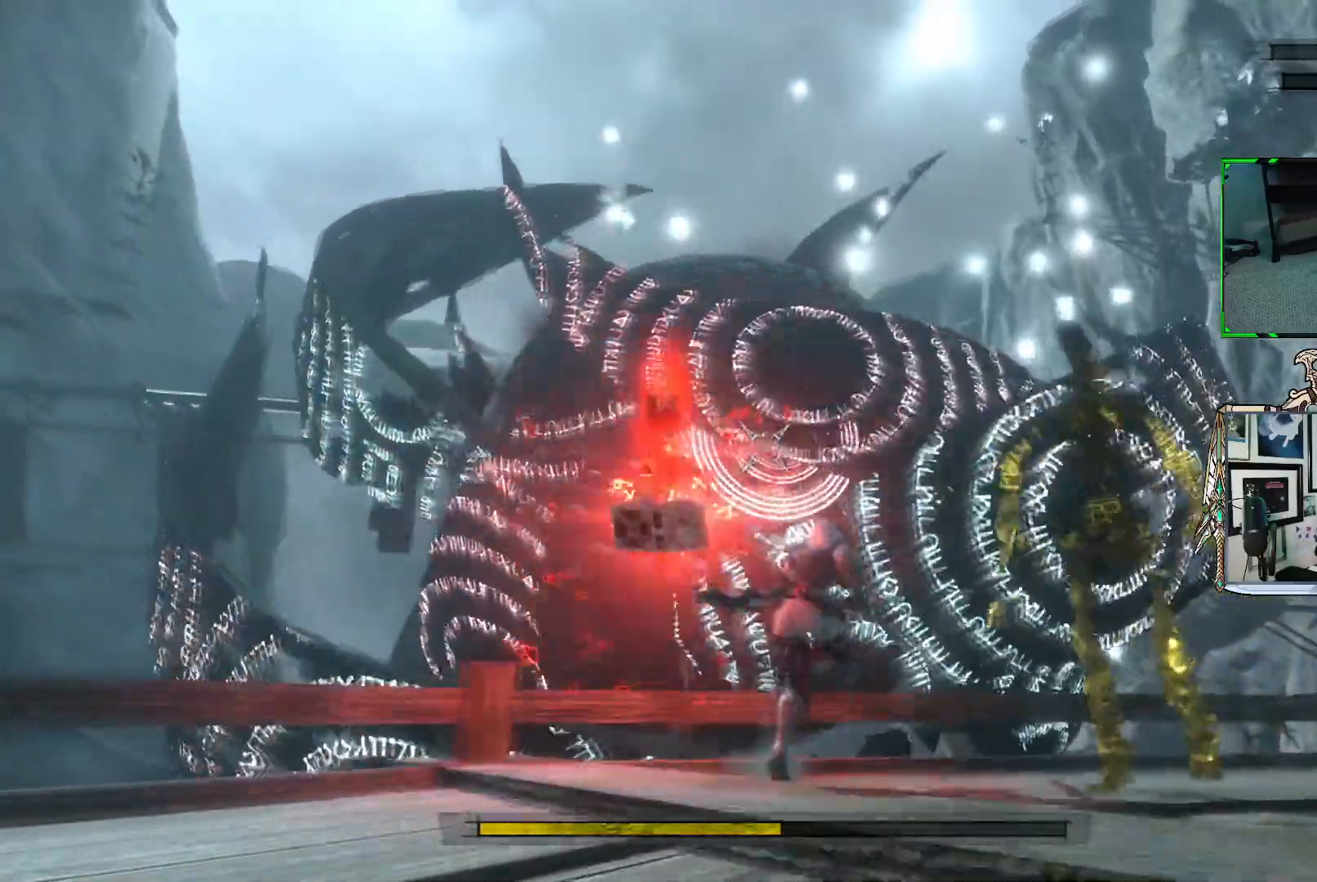
{"buttons": ["R1"], "left_stick": "up-right", "right_stick": "center", "events": [[33, "R1", "down"], [150, "left_stick", "up-right"]]}
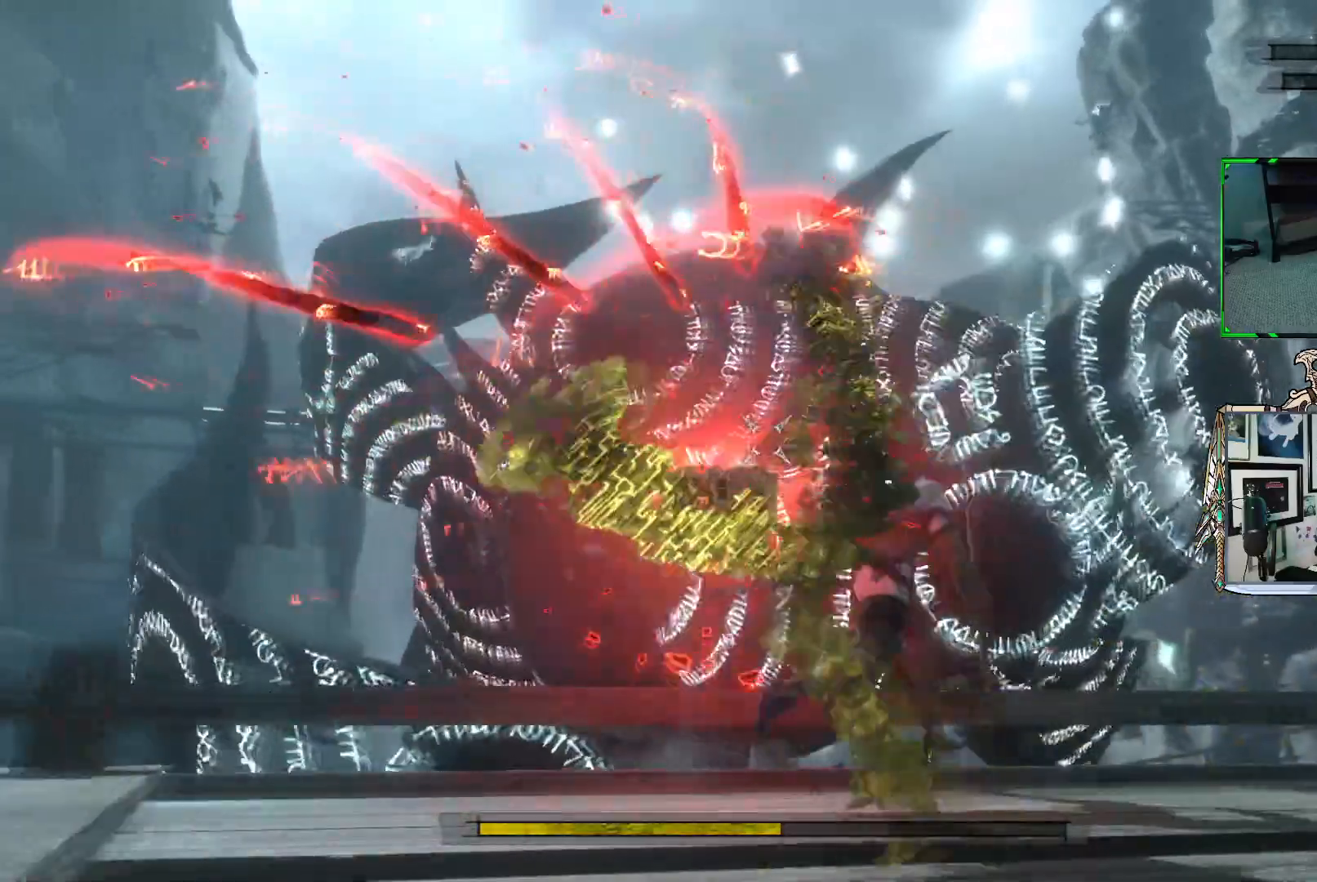
{"buttons": ["R1"], "left_stick": "right", "right_stick": "center", "events": [[117, "left_stick", "right"]]}
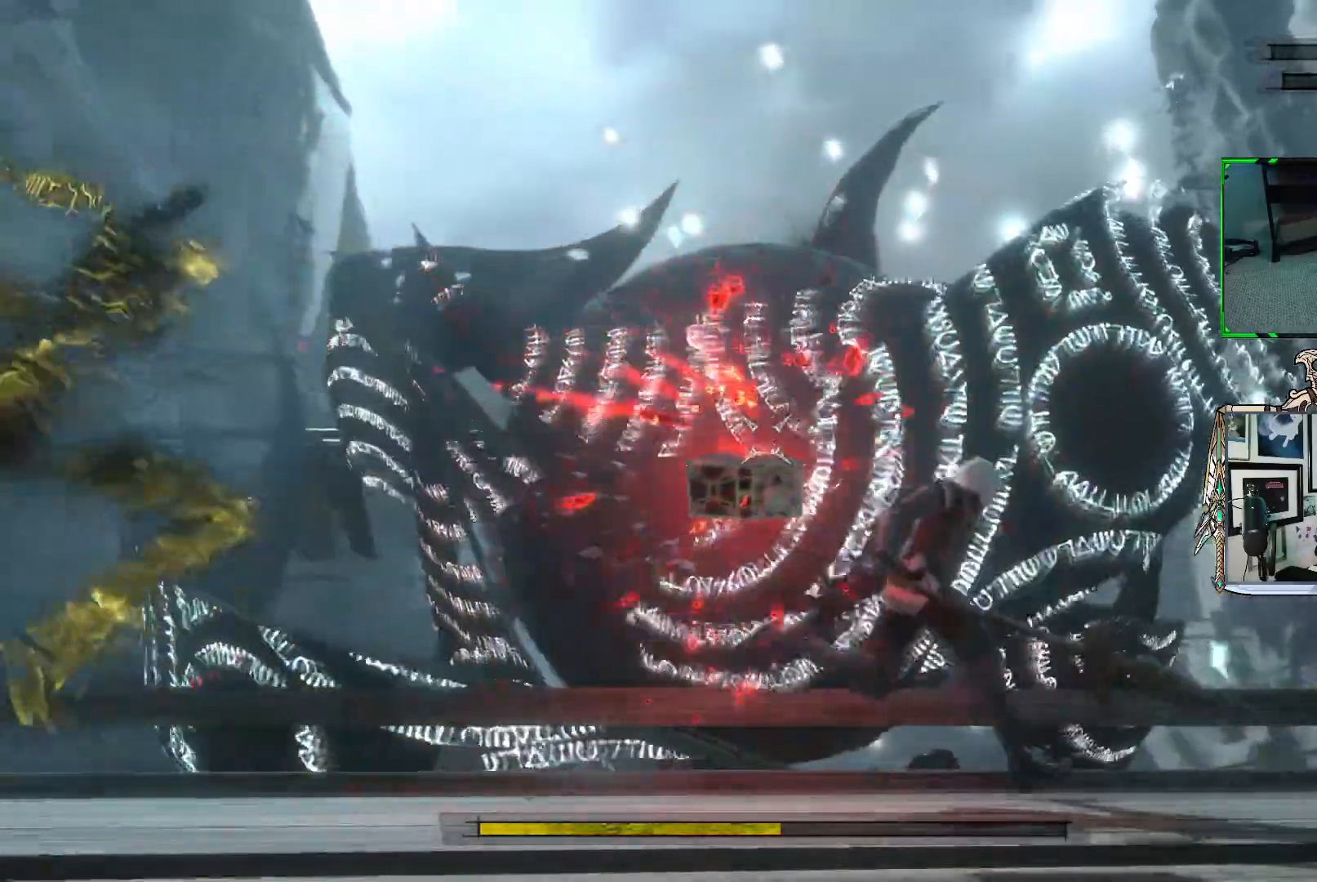
{"buttons": ["R1"], "left_stick": "right", "right_stick": "center", "events": []}
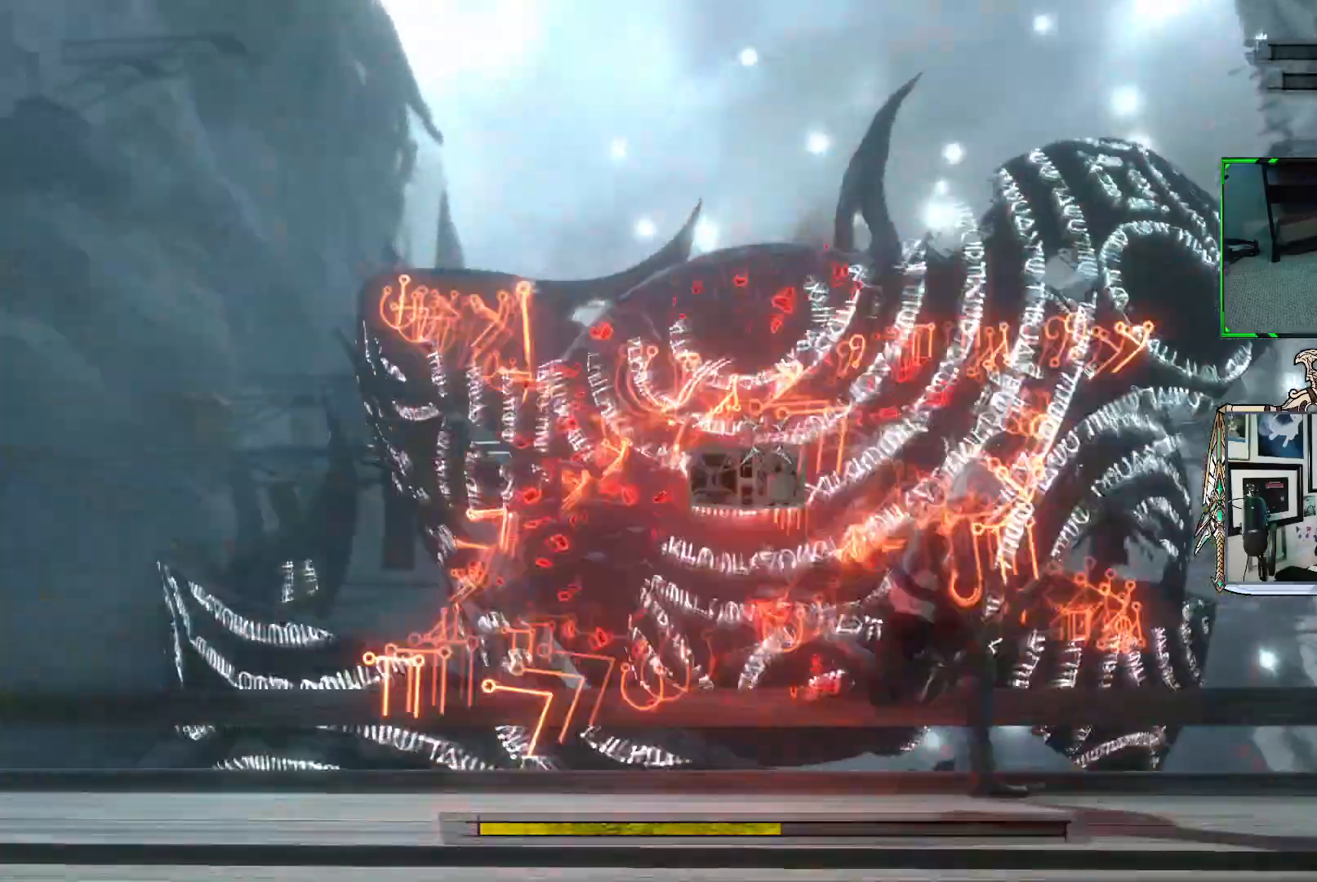
{"buttons": ["R1", "R2"], "left_stick": "down-right", "right_stick": "center", "events": [[350, "left_stick", "down-right"], [500, "R2", "down"]]}